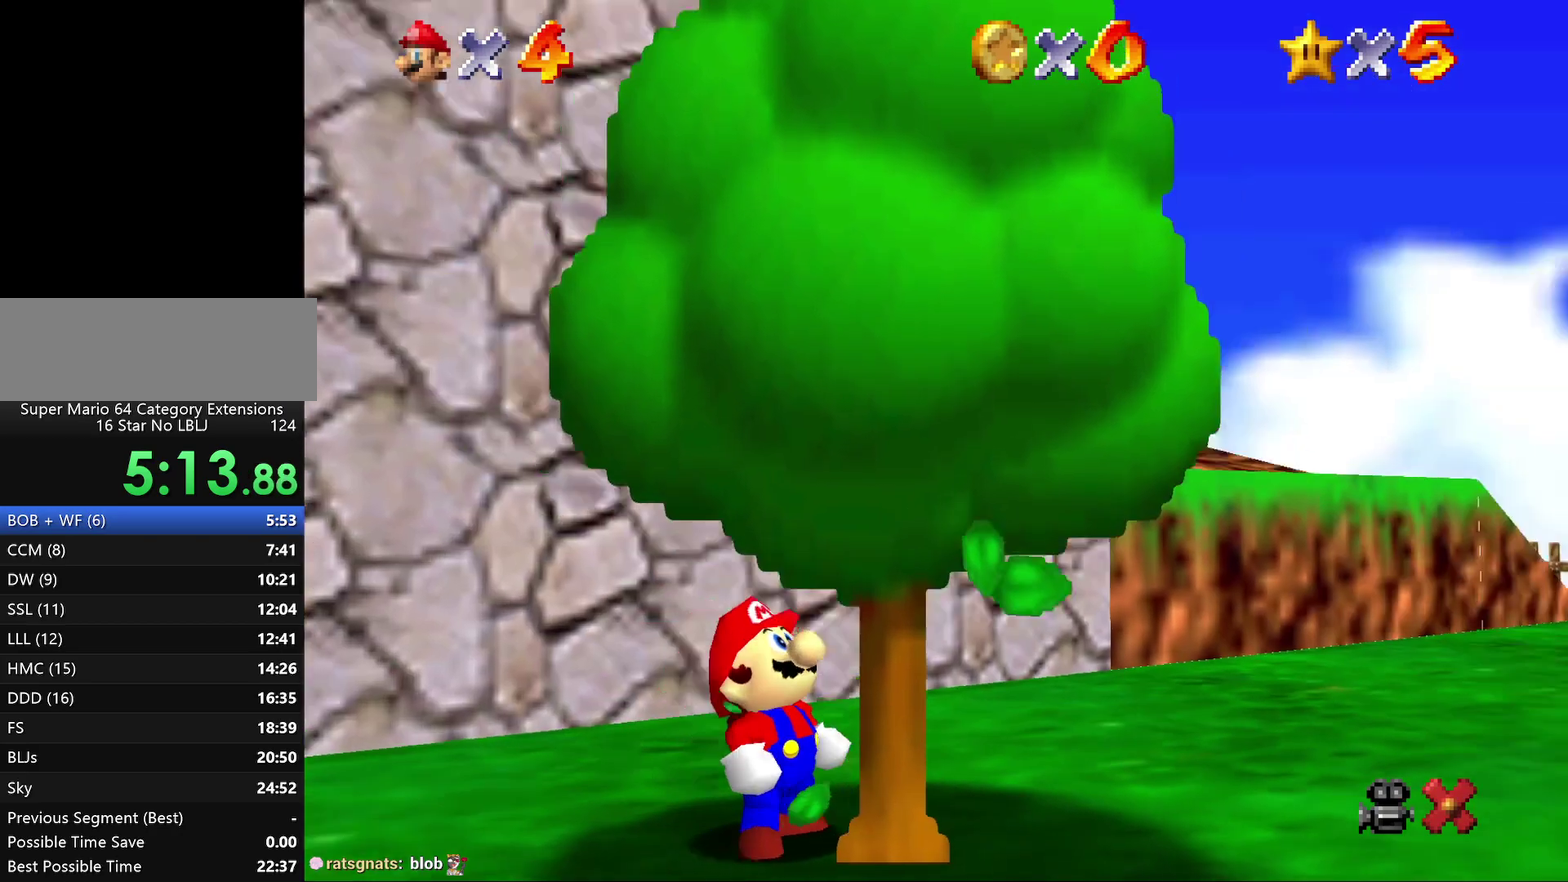
Gameplay with a controller (Nintendo layout); each line is a JSON object with the inputs held at the frame after it. "events" lists button and stick changes between this image and that frame as [ms after this image, input, new state], when the widget could be followed in between. Not read: L3 R2 R3.
{"buttons": ["A"], "left_stick": "center", "events": [[17, "B", "down"], [150, "B", "up"], [217, "B", "down"], [317, "B", "up"]]}
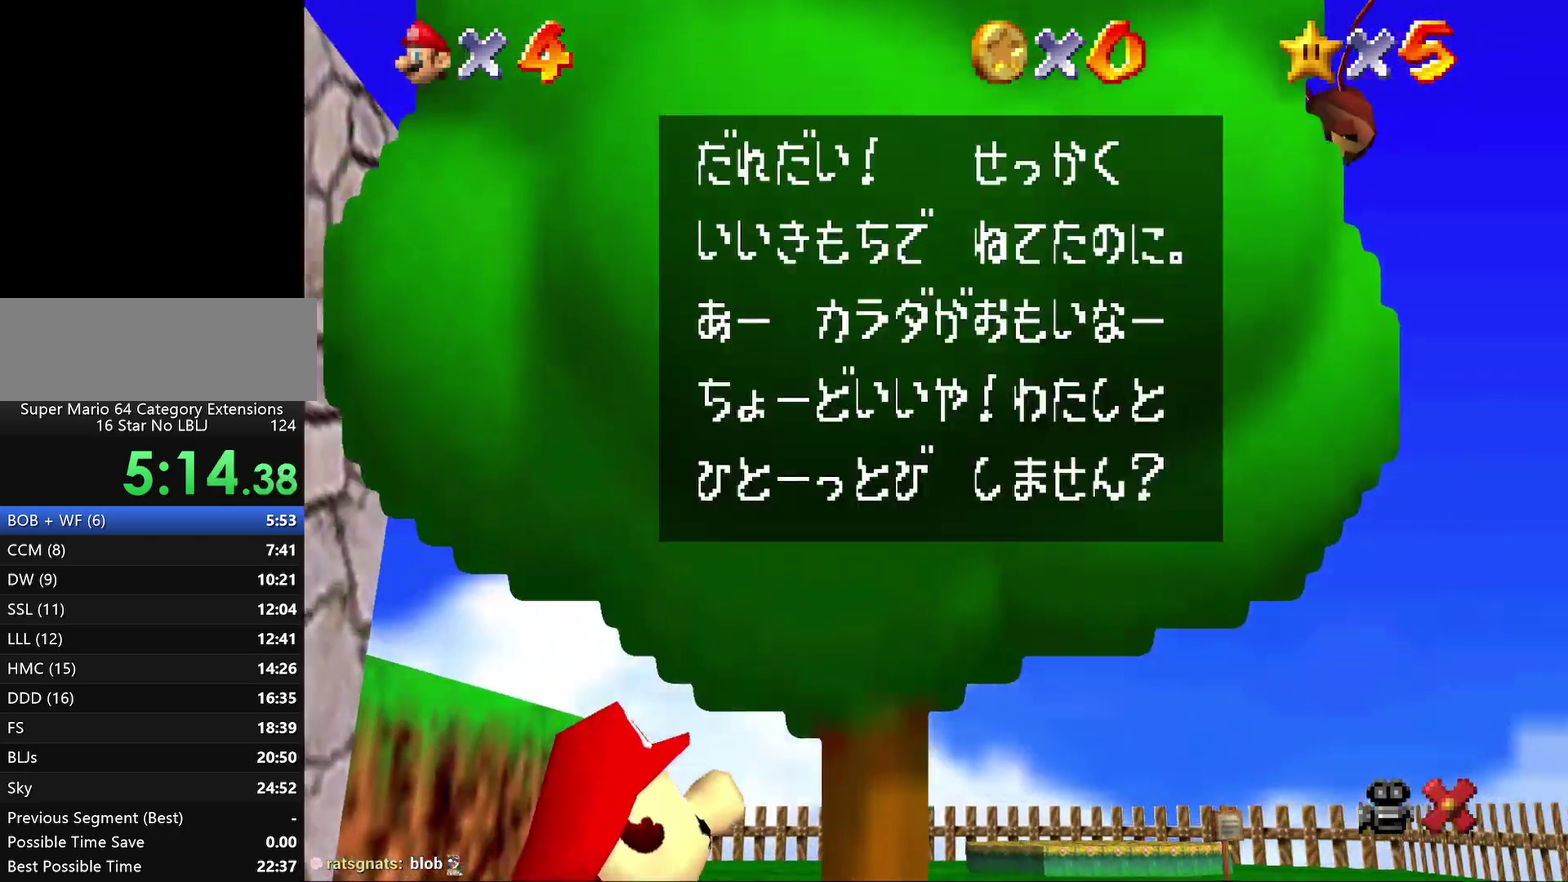
{"buttons": ["A"], "left_stick": "center", "events": [[67, "B", "down"], [150, "B", "up"], [250, "B", "down"], [317, "B", "up"]]}
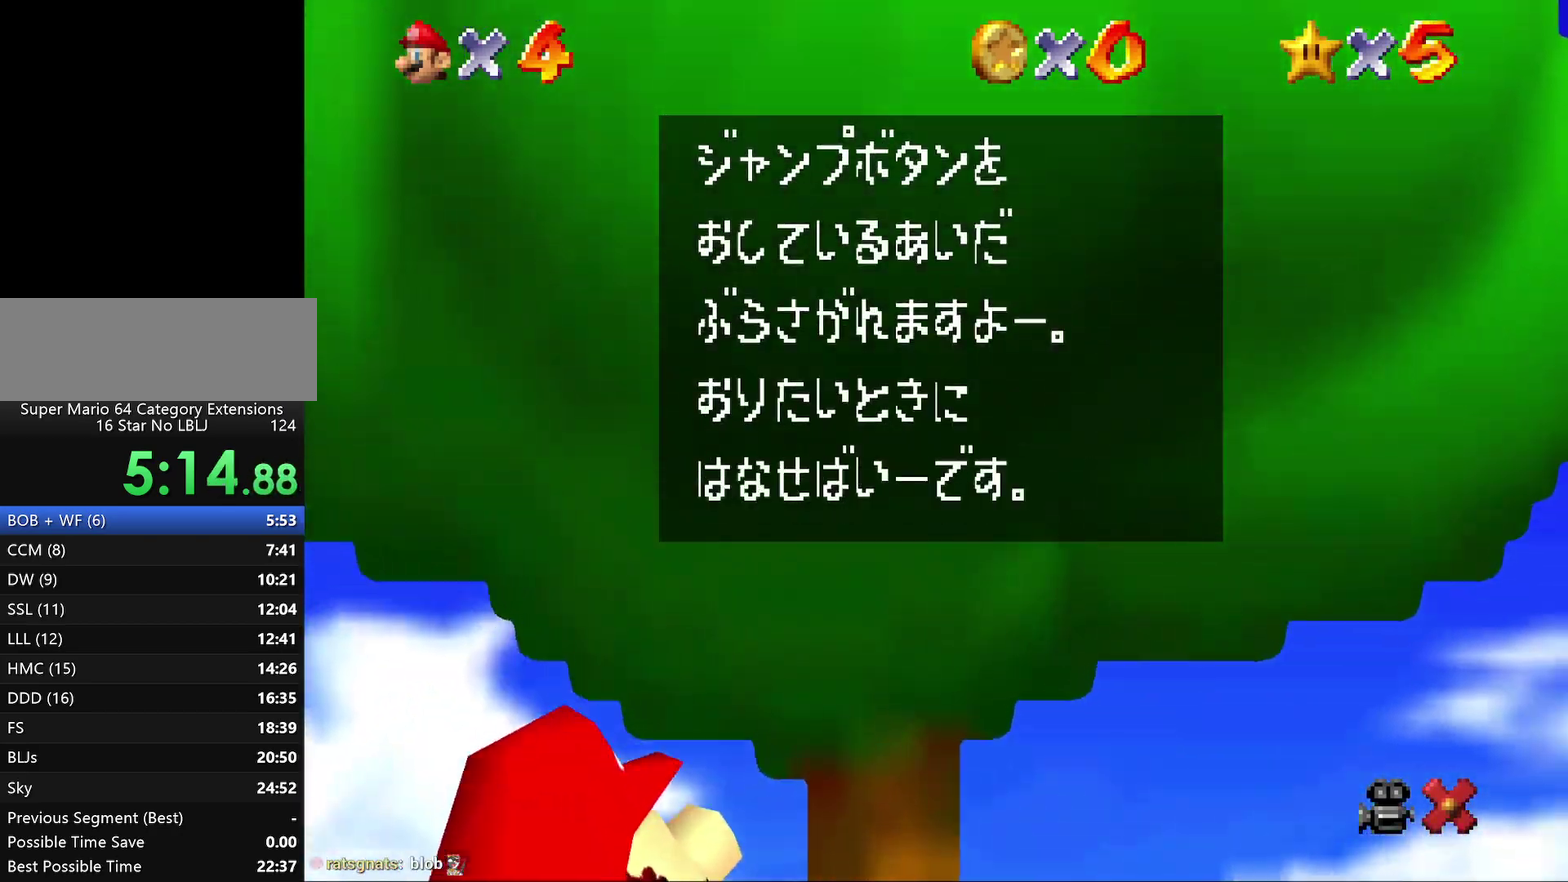
{"buttons": ["A"], "left_stick": "center", "events": [[67, "B", "down"], [150, "B", "up"], [200, "B", "down"], [283, "B", "up"], [350, "B", "down"], [450, "B", "up"]]}
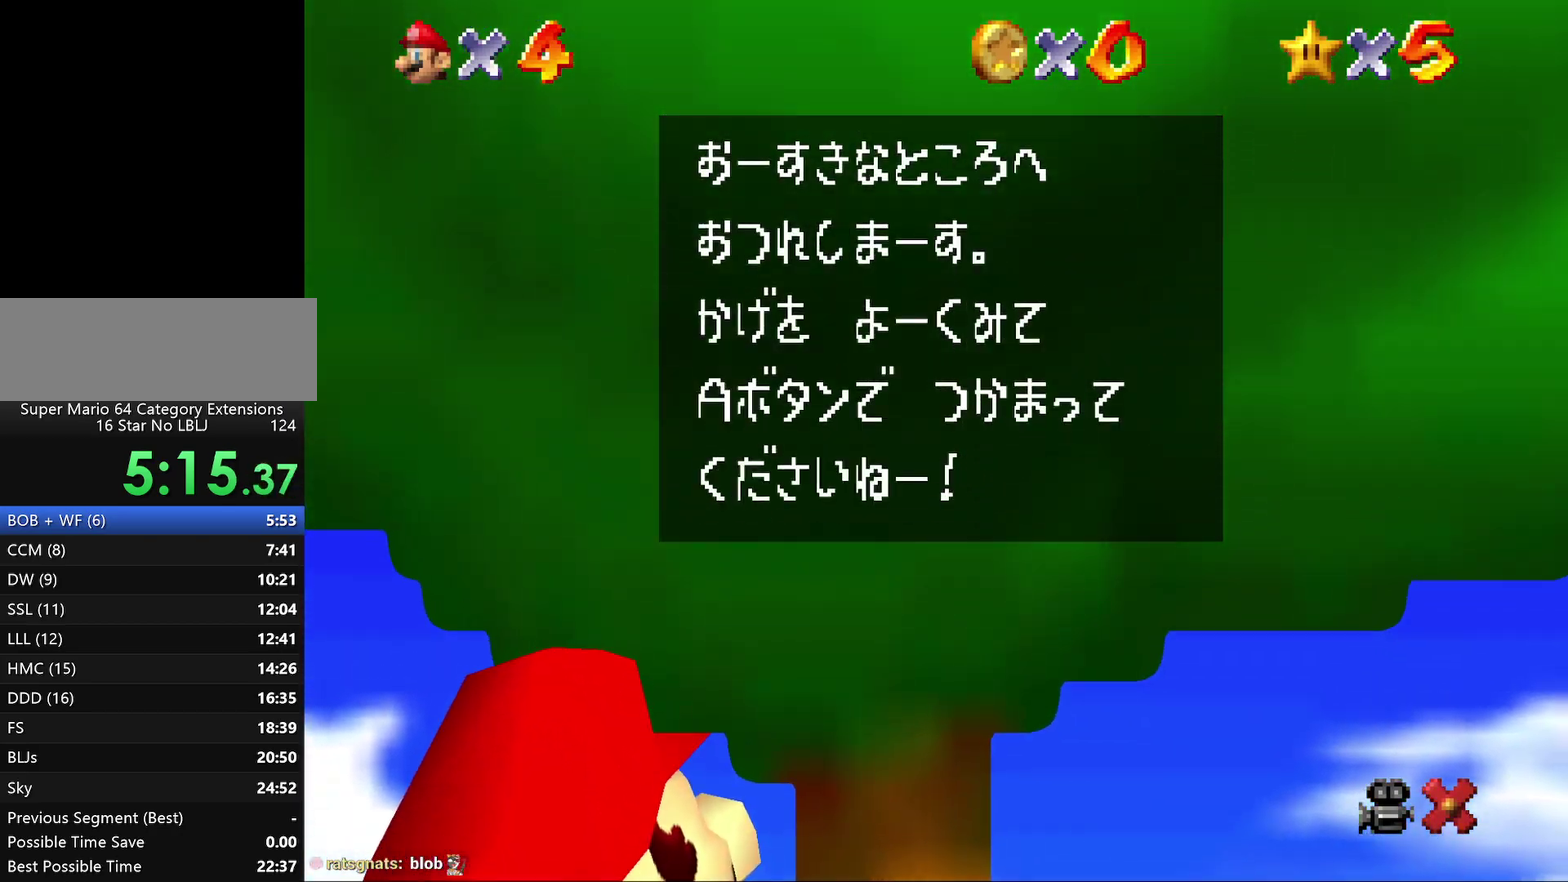
{"buttons": [], "left_stick": "center", "events": [[50, "B", "down"], [100, "B", "up"], [200, "B", "down"], [233, "A", "up"], [300, "B", "up"]]}
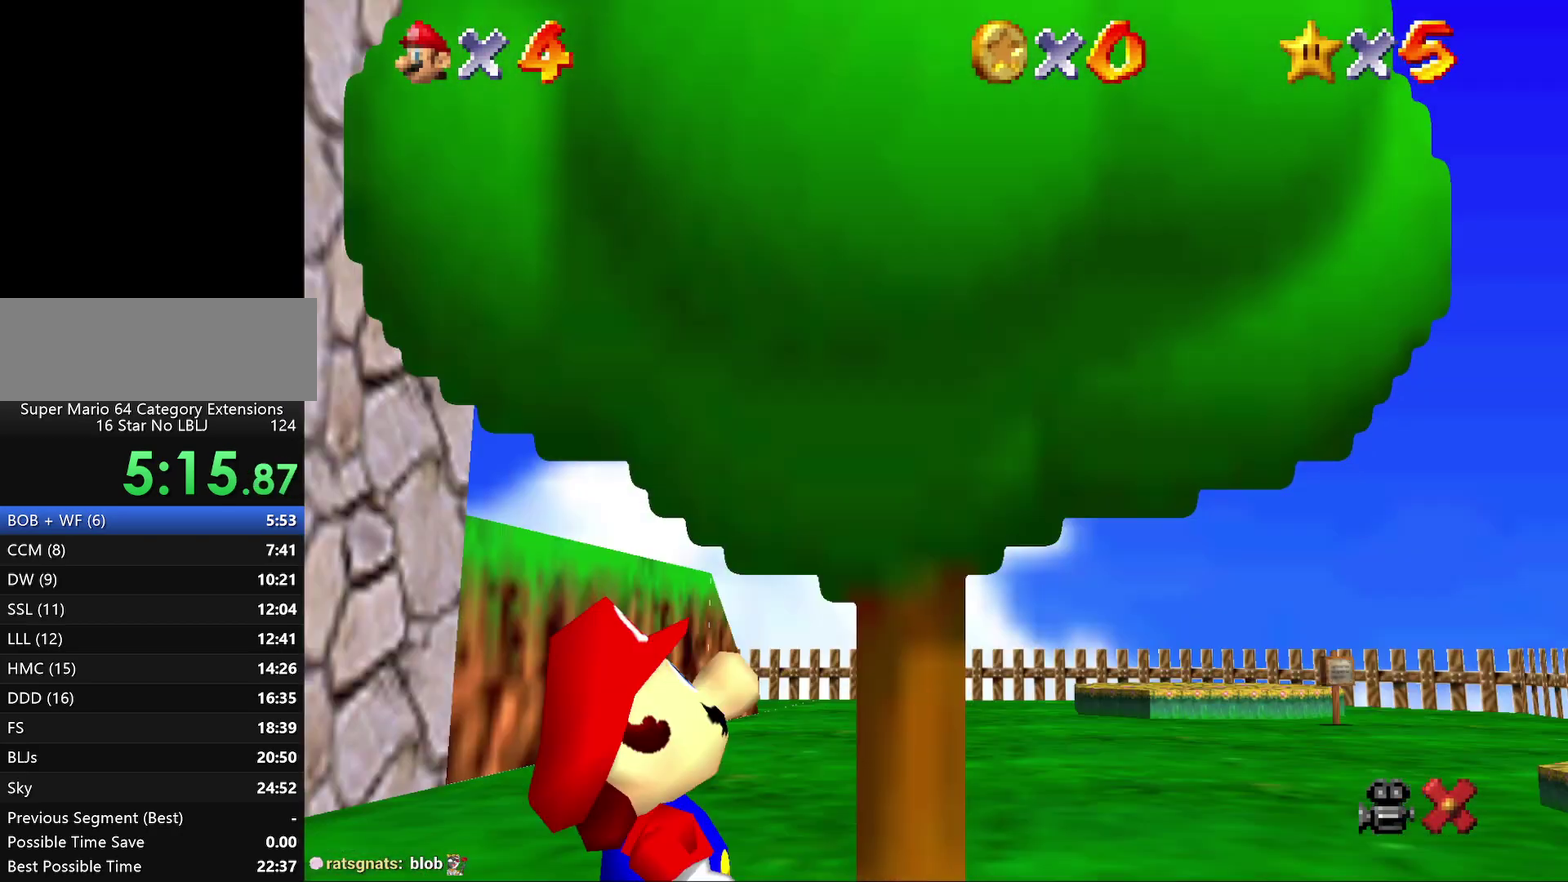
{"buttons": [], "left_stick": "up-right", "events": [[217, "left_stick", "up-right"]]}
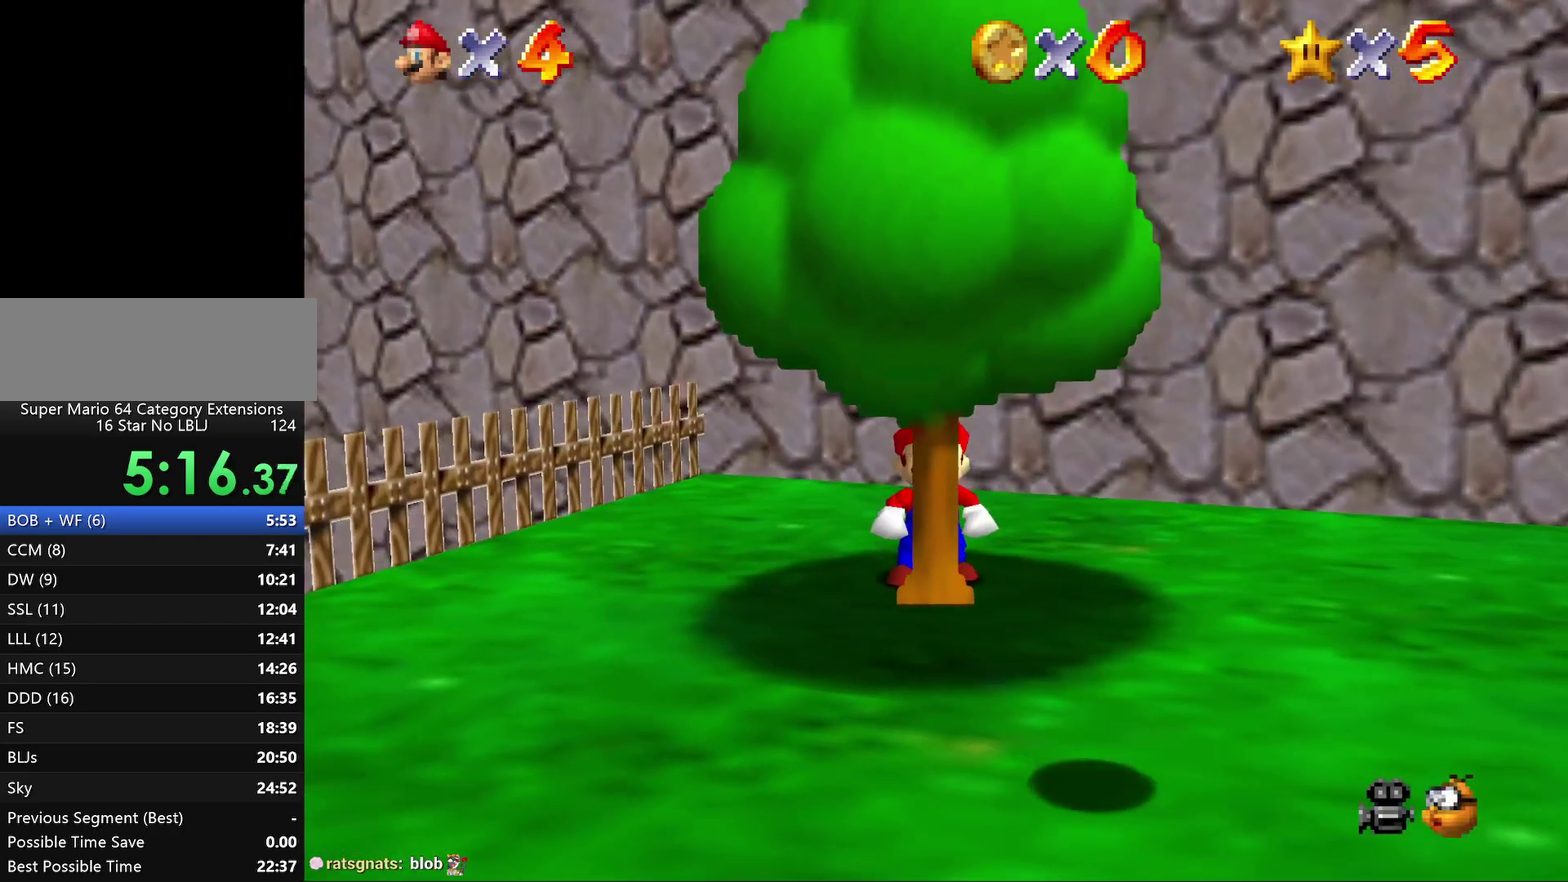
{"buttons": [], "left_stick": "right", "events": [[33, "left_stick", "right"]]}
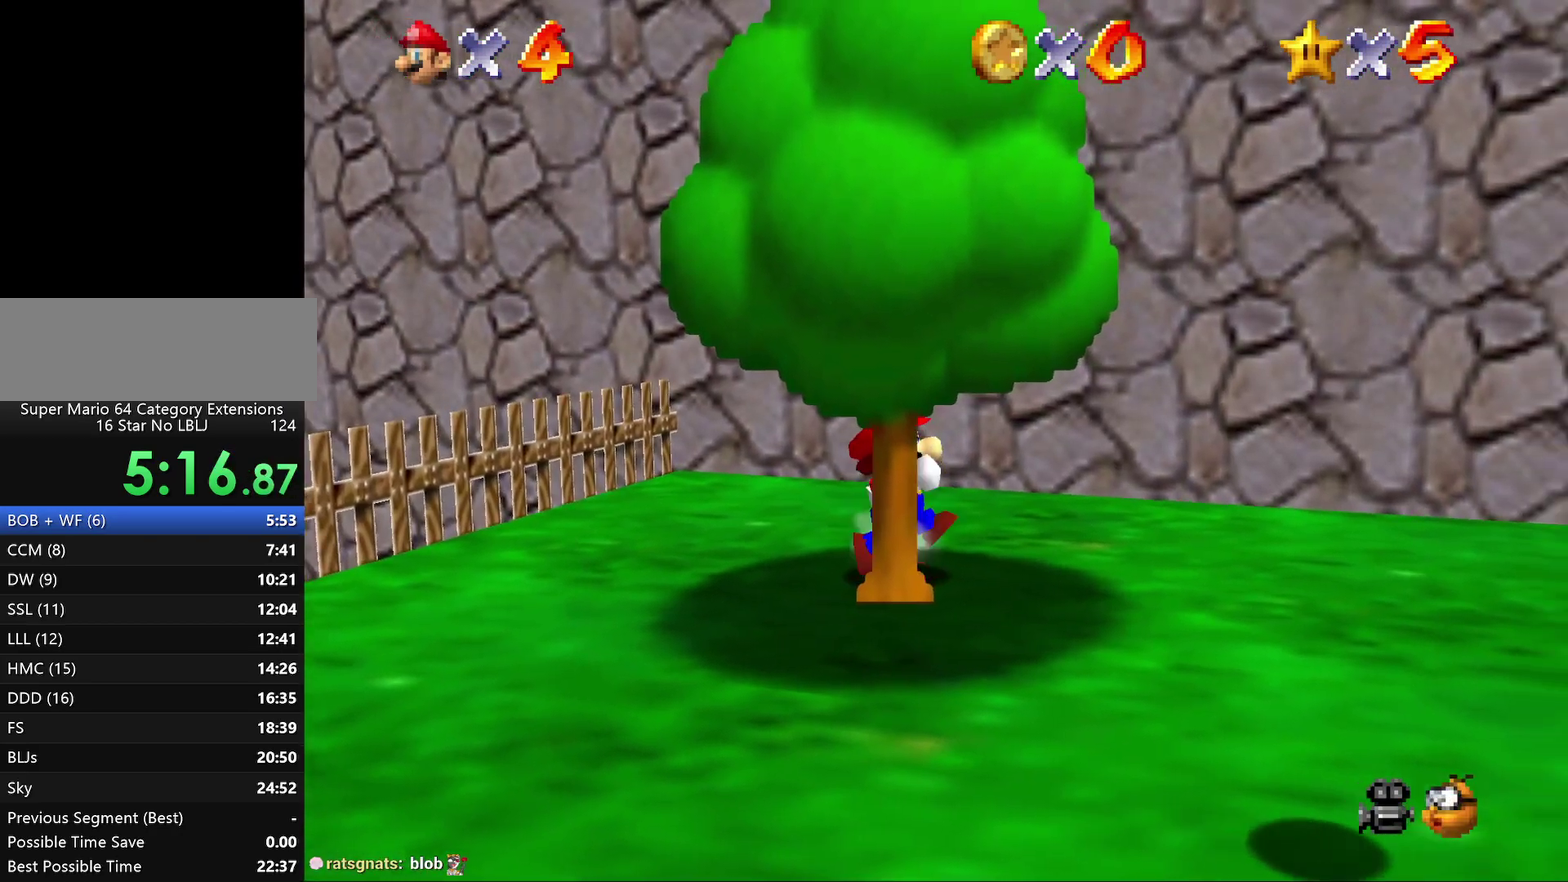
{"buttons": [], "left_stick": "down-right", "events": [[167, "left_stick", "down-right"]]}
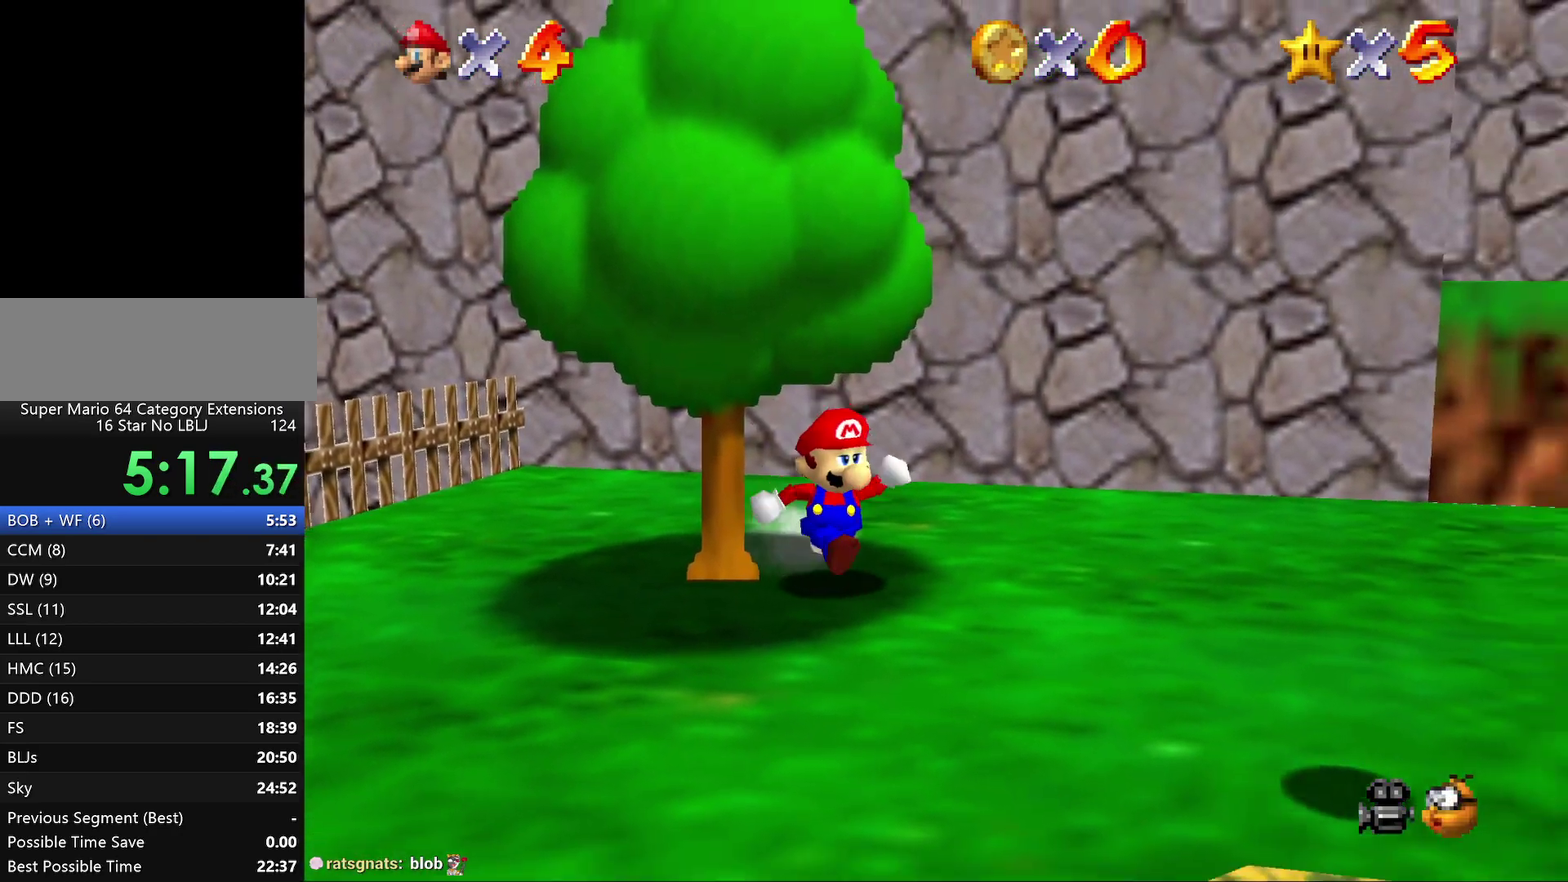
{"buttons": [], "left_stick": "down-right", "events": []}
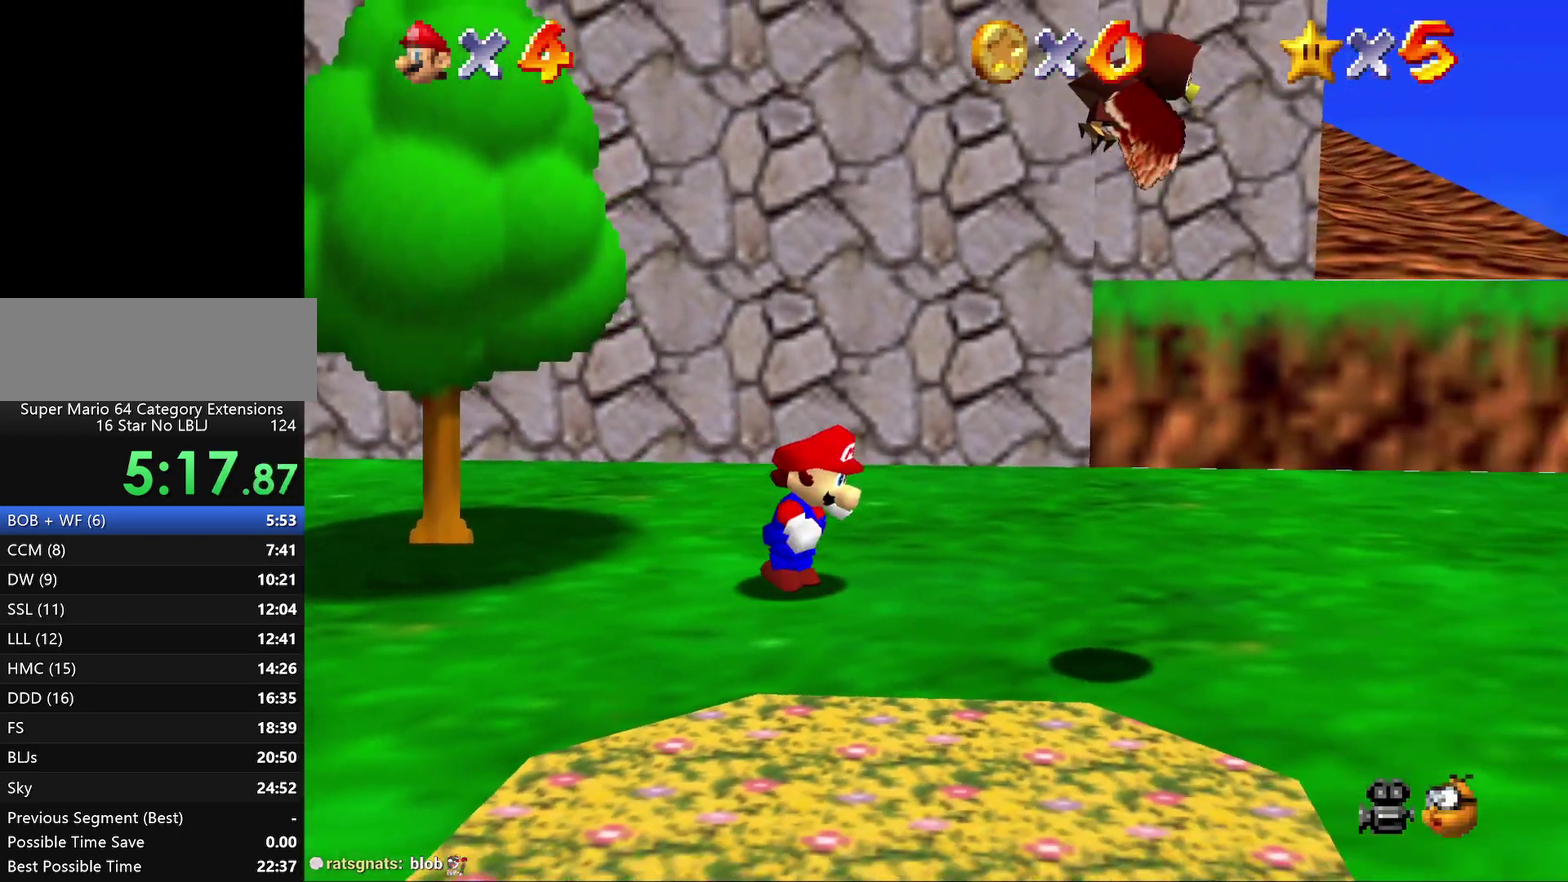
{"buttons": [], "left_stick": "center", "events": [[367, "left_stick", "right"], [433, "left_stick", "center"]]}
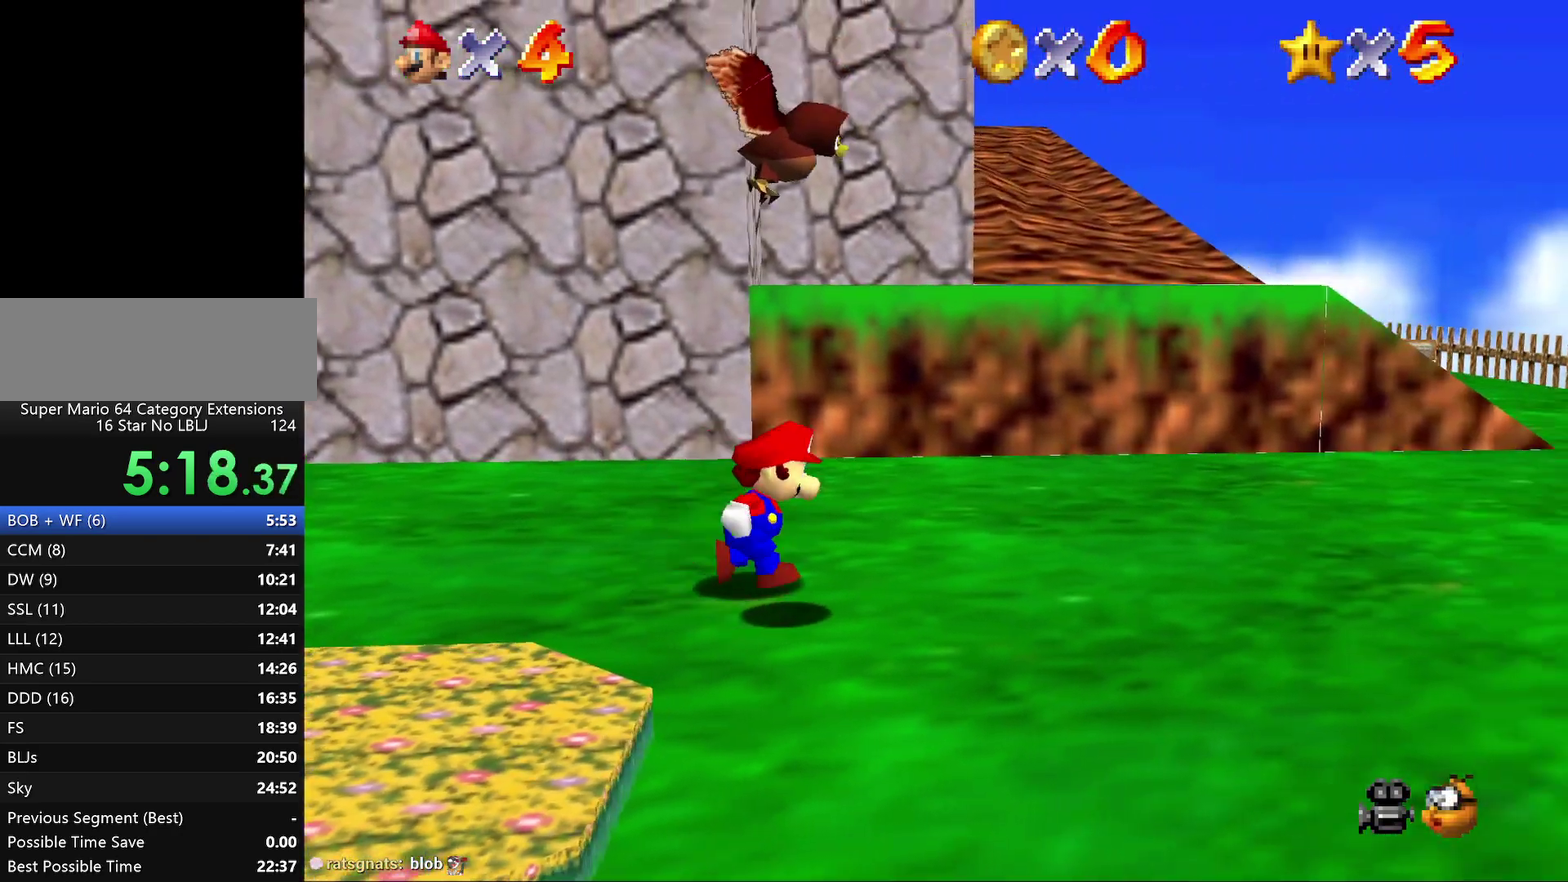
{"buttons": ["A"], "left_stick": "center", "events": [[67, "A", "down"]]}
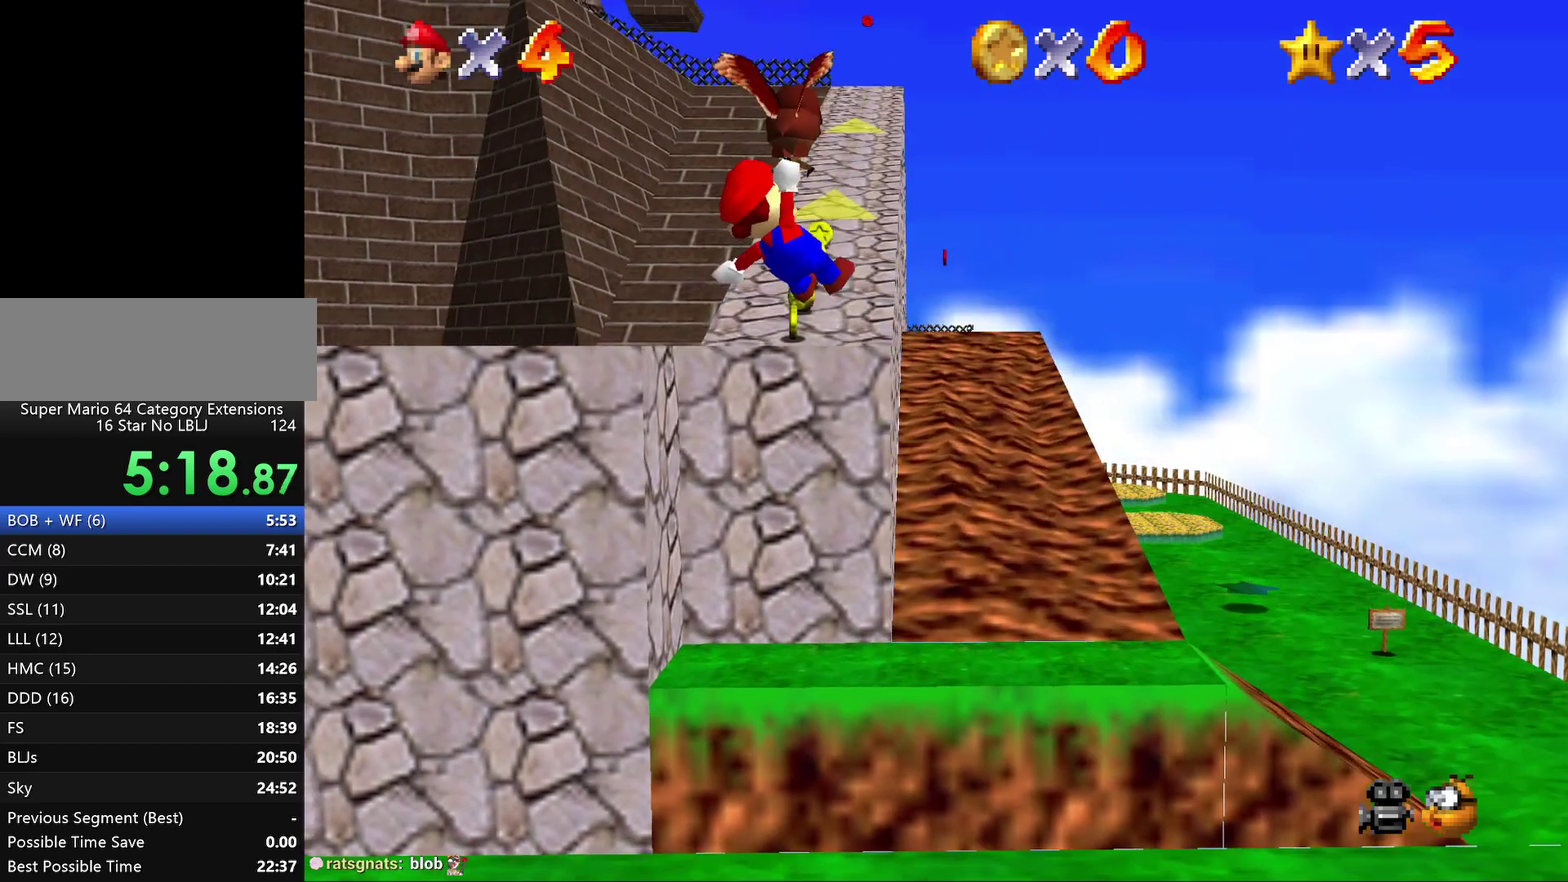
{"buttons": ["A"], "left_stick": "right", "events": [[317, "left_stick", "right"]]}
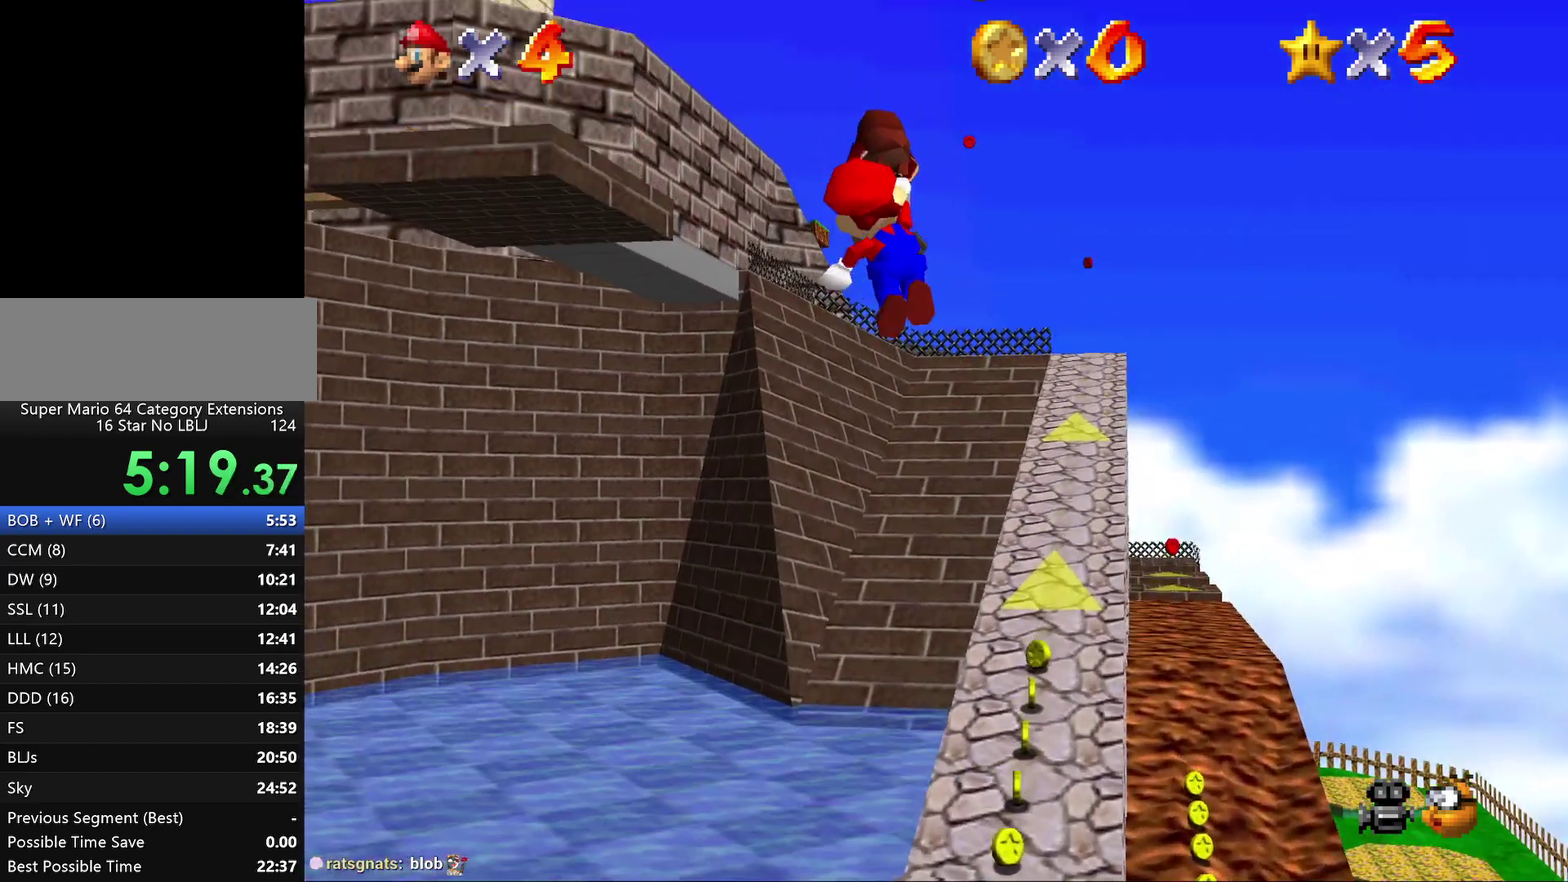
{"buttons": ["A"], "left_stick": "right", "events": []}
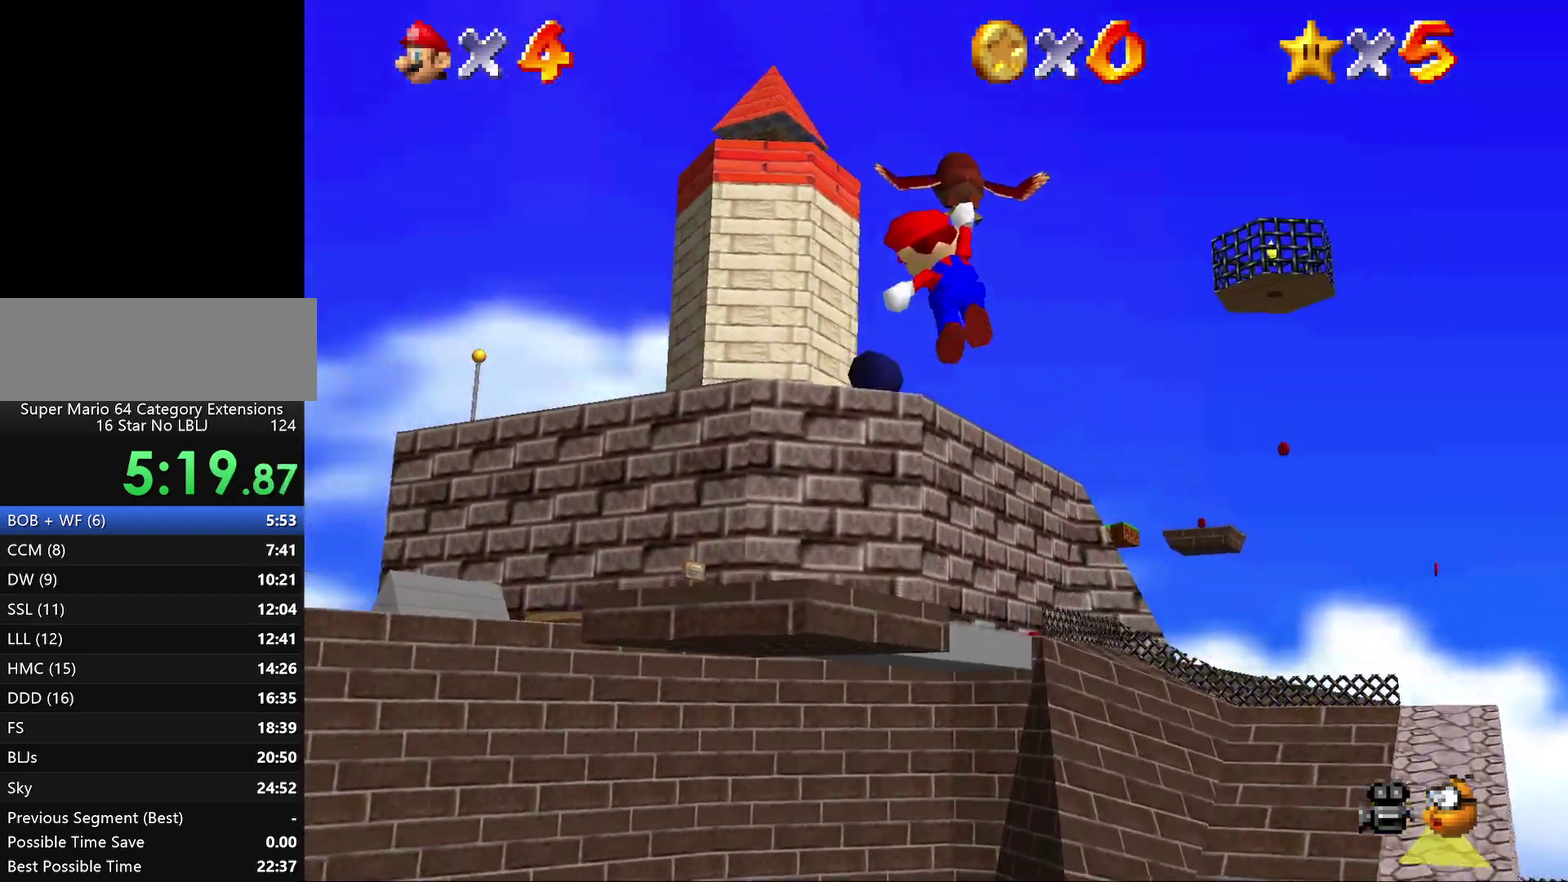
{"buttons": ["A"], "left_stick": "right", "events": []}
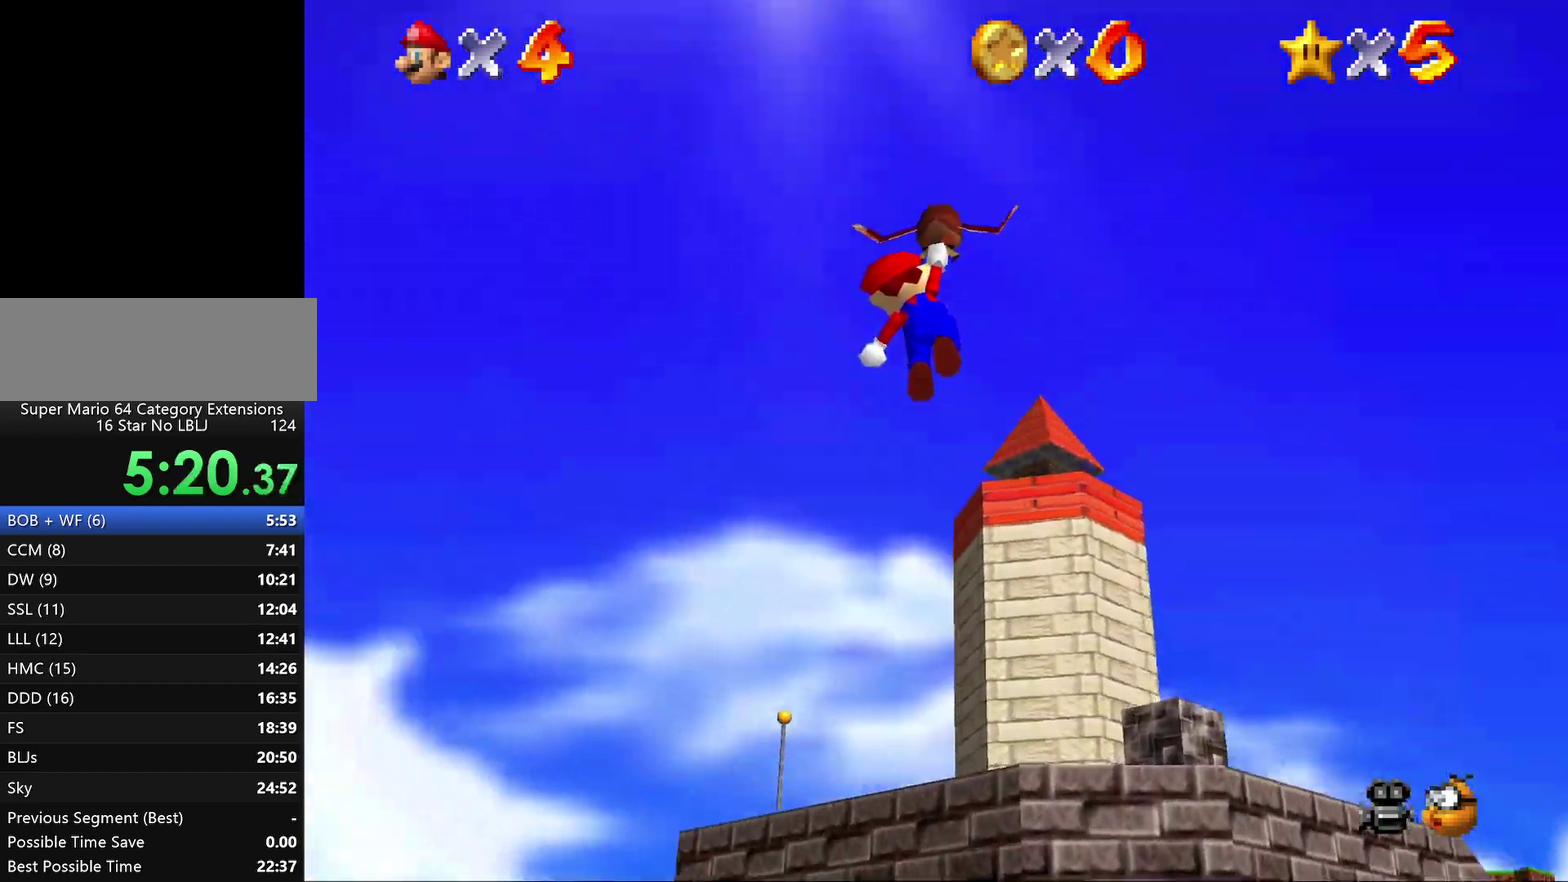
{"buttons": ["A"], "left_stick": "right", "events": []}
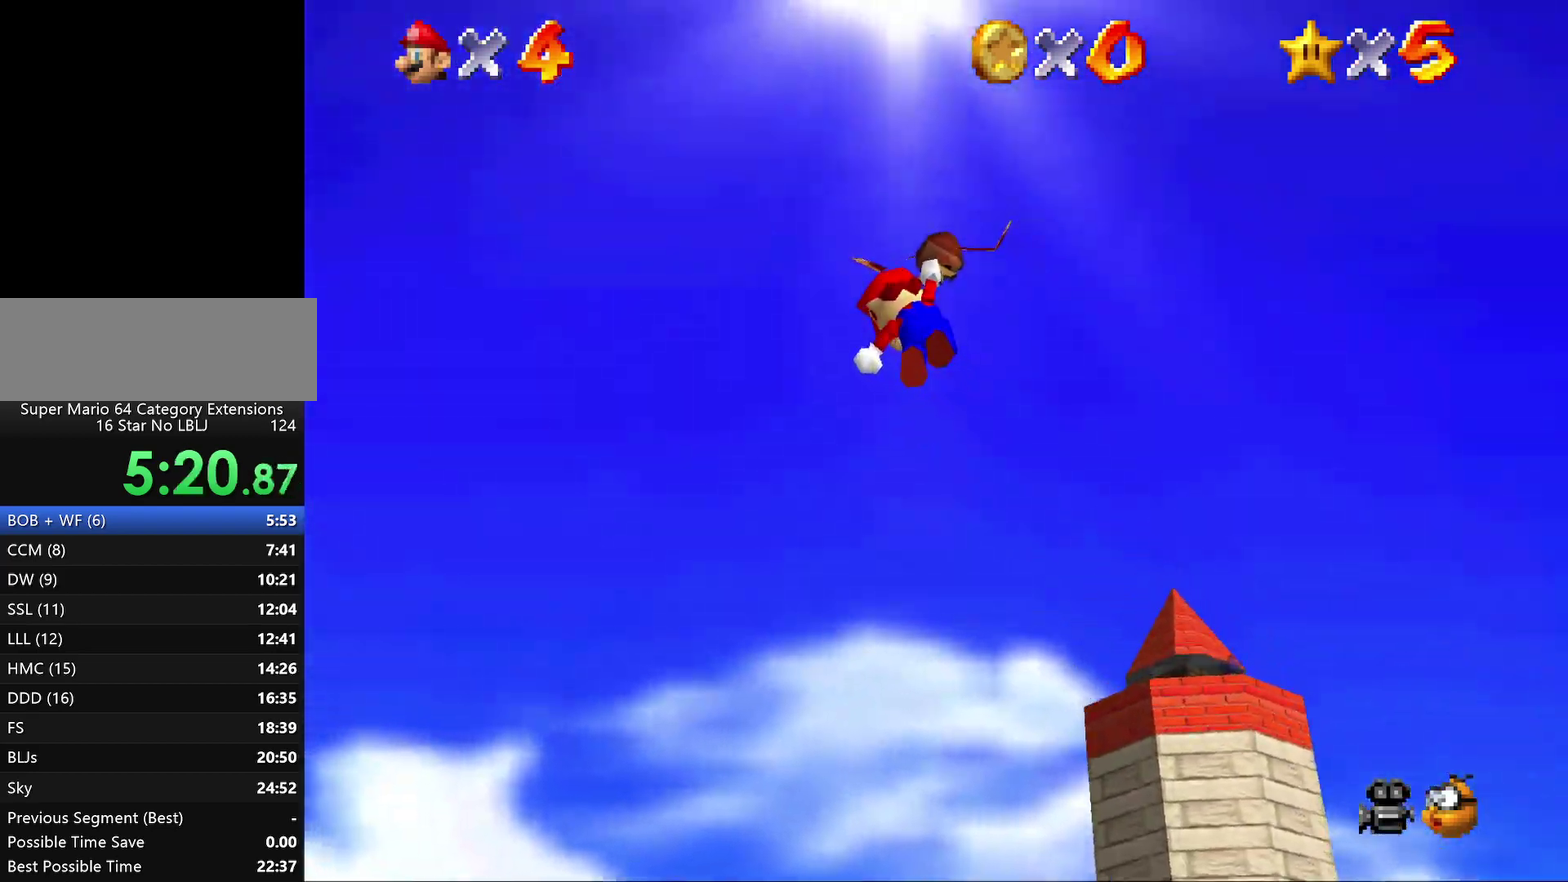
{"buttons": ["A"], "left_stick": "right", "events": []}
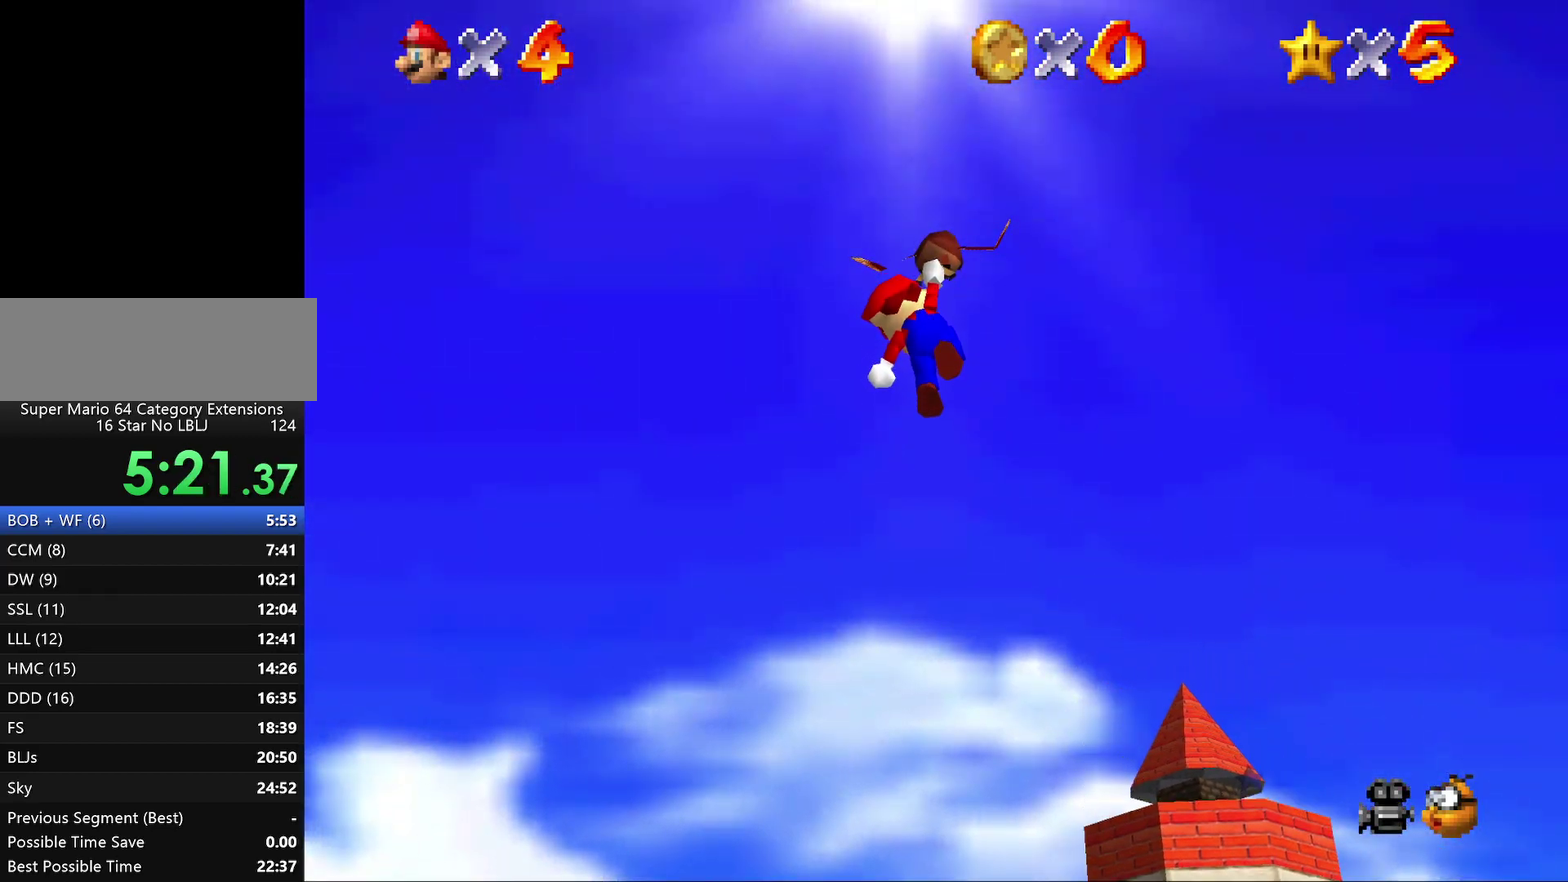
{"buttons": ["A"], "left_stick": "right", "events": []}
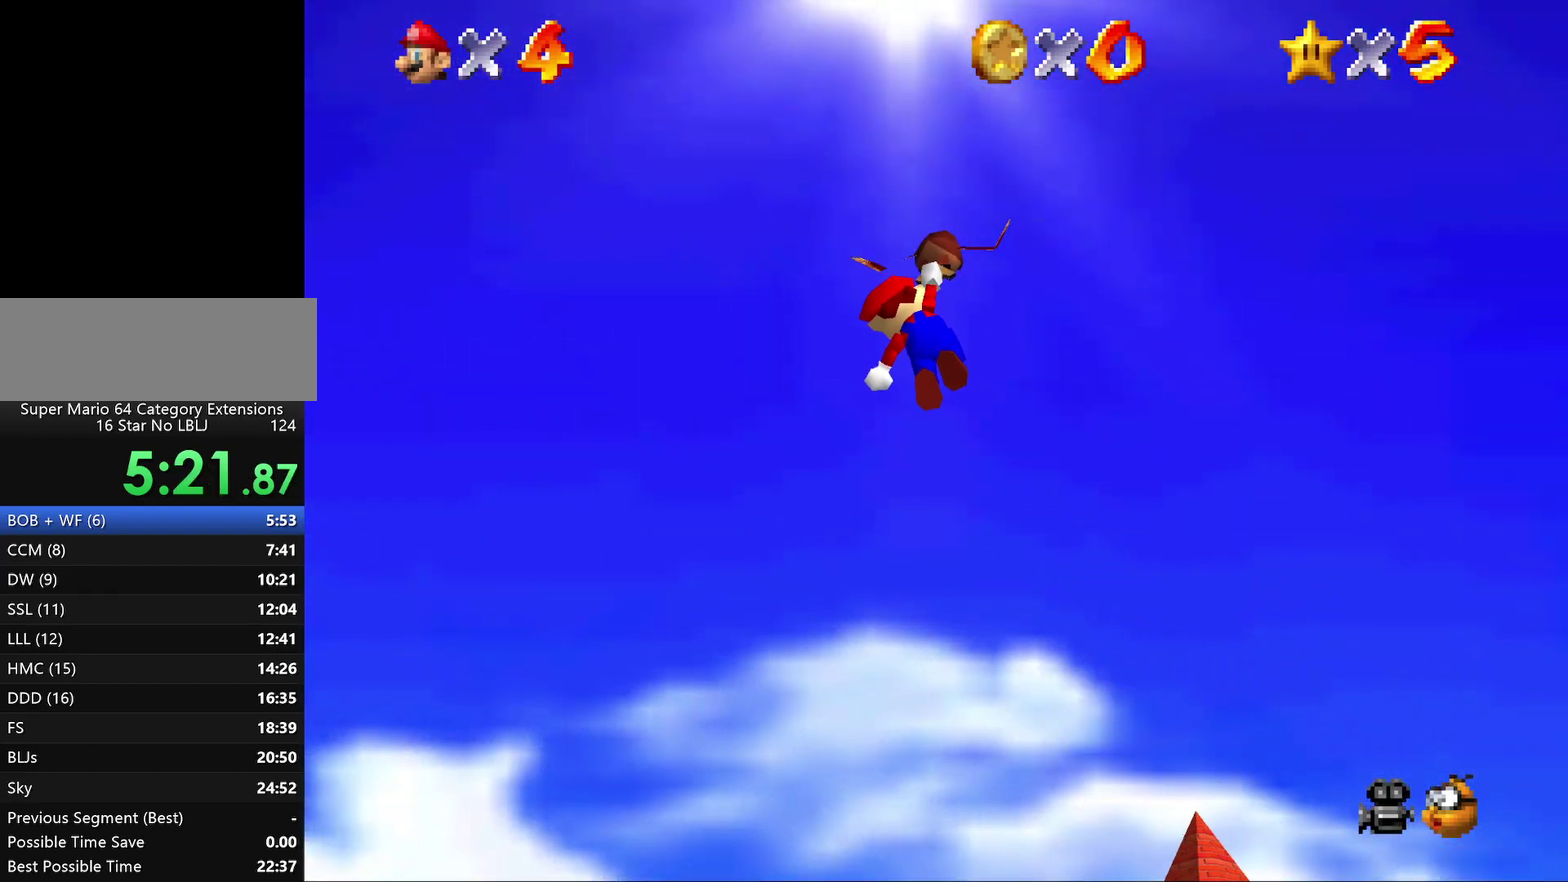
{"buttons": ["A"], "left_stick": "right", "events": []}
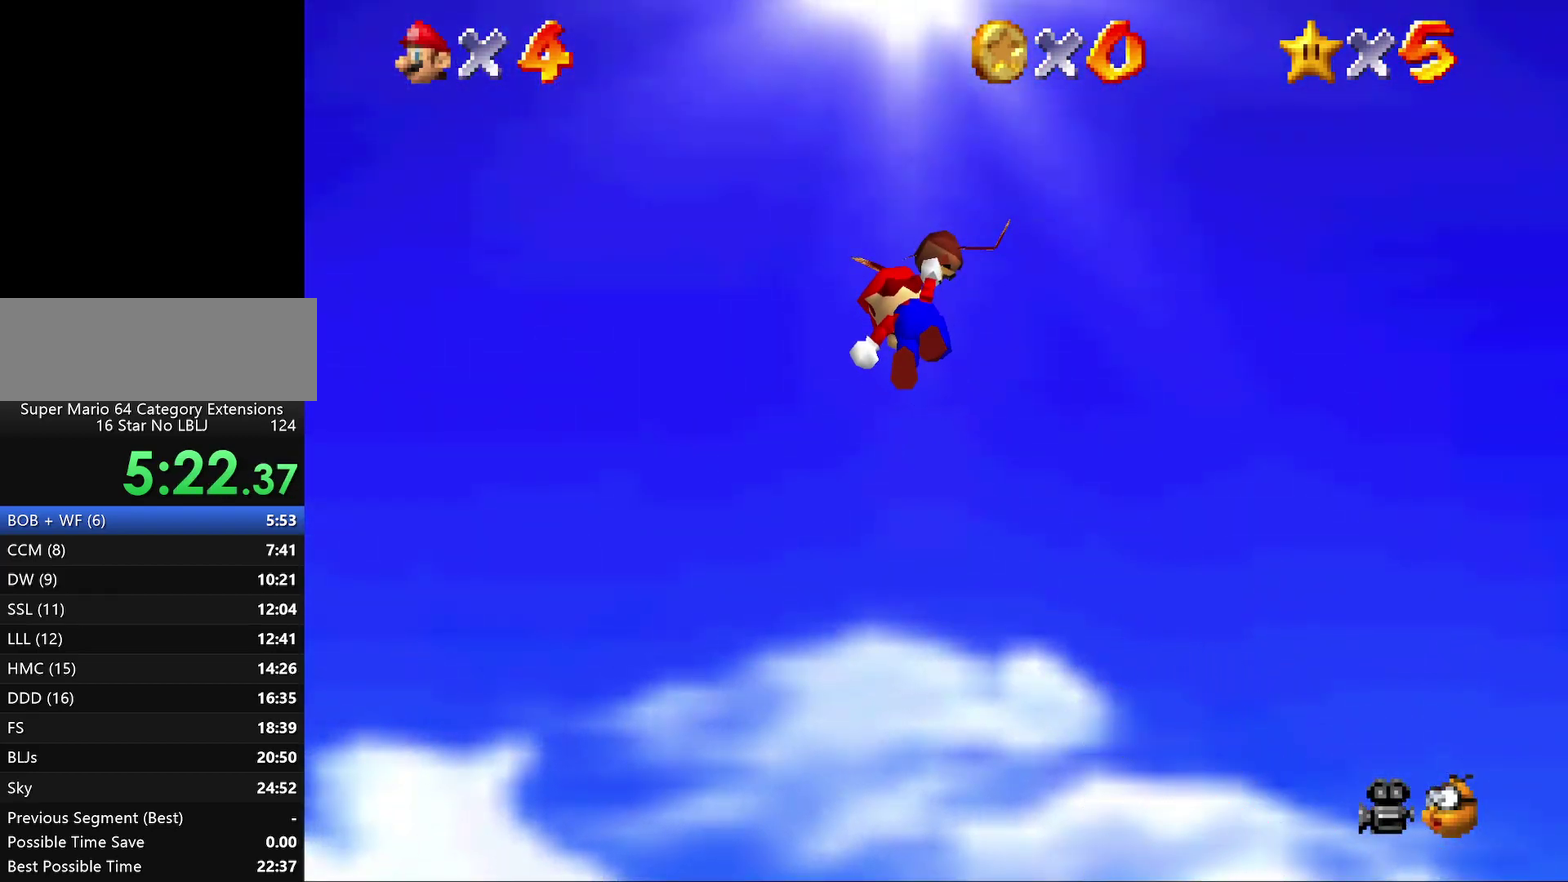
{"buttons": ["A"], "left_stick": "right", "events": []}
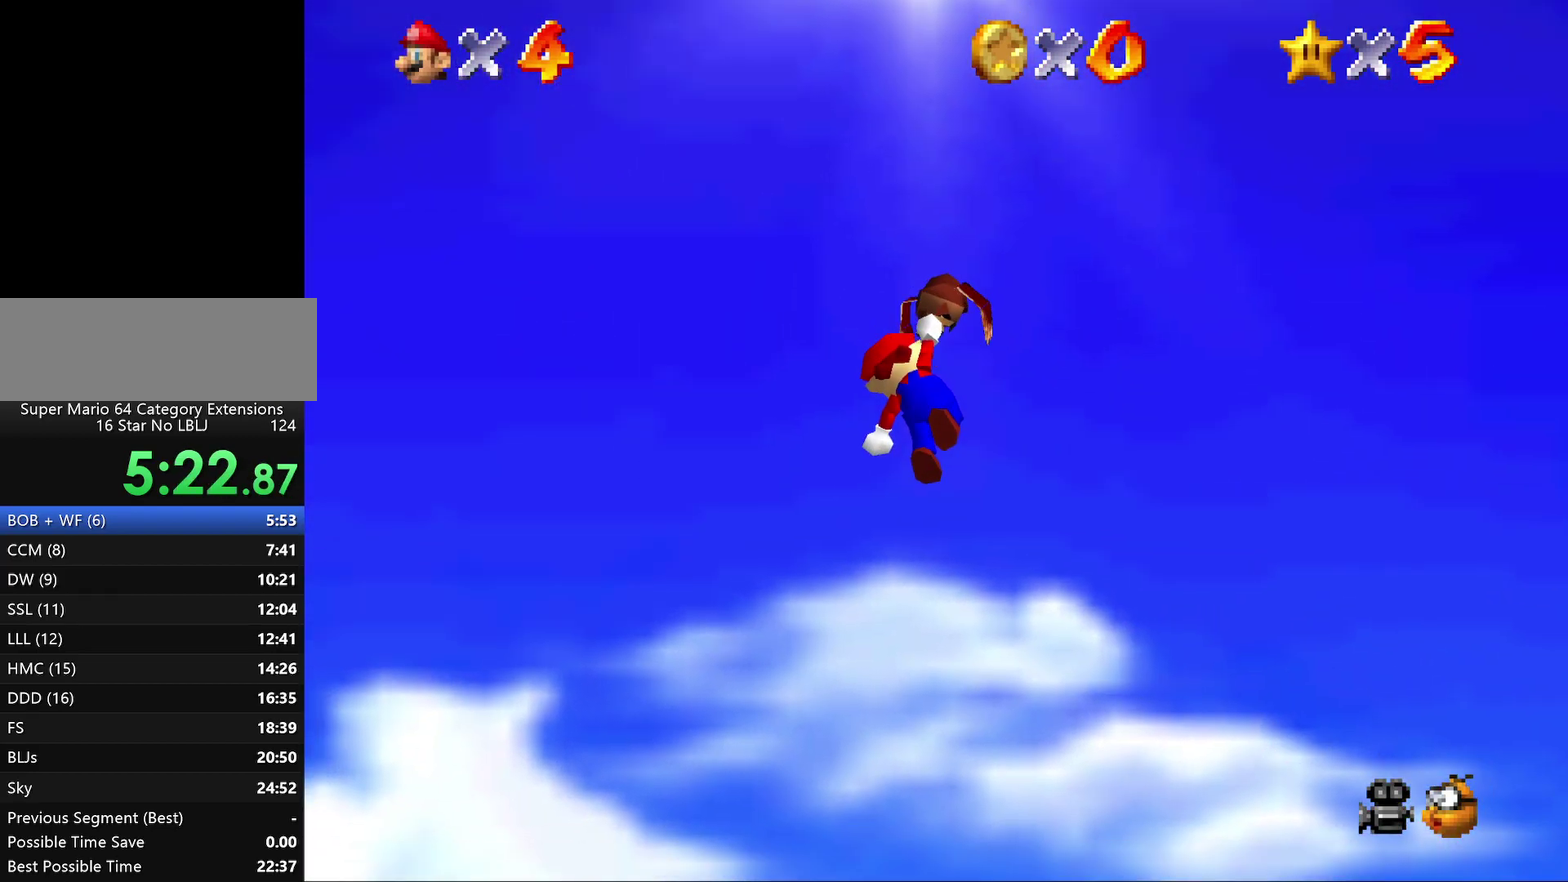
{"buttons": ["A"], "left_stick": "right", "events": []}
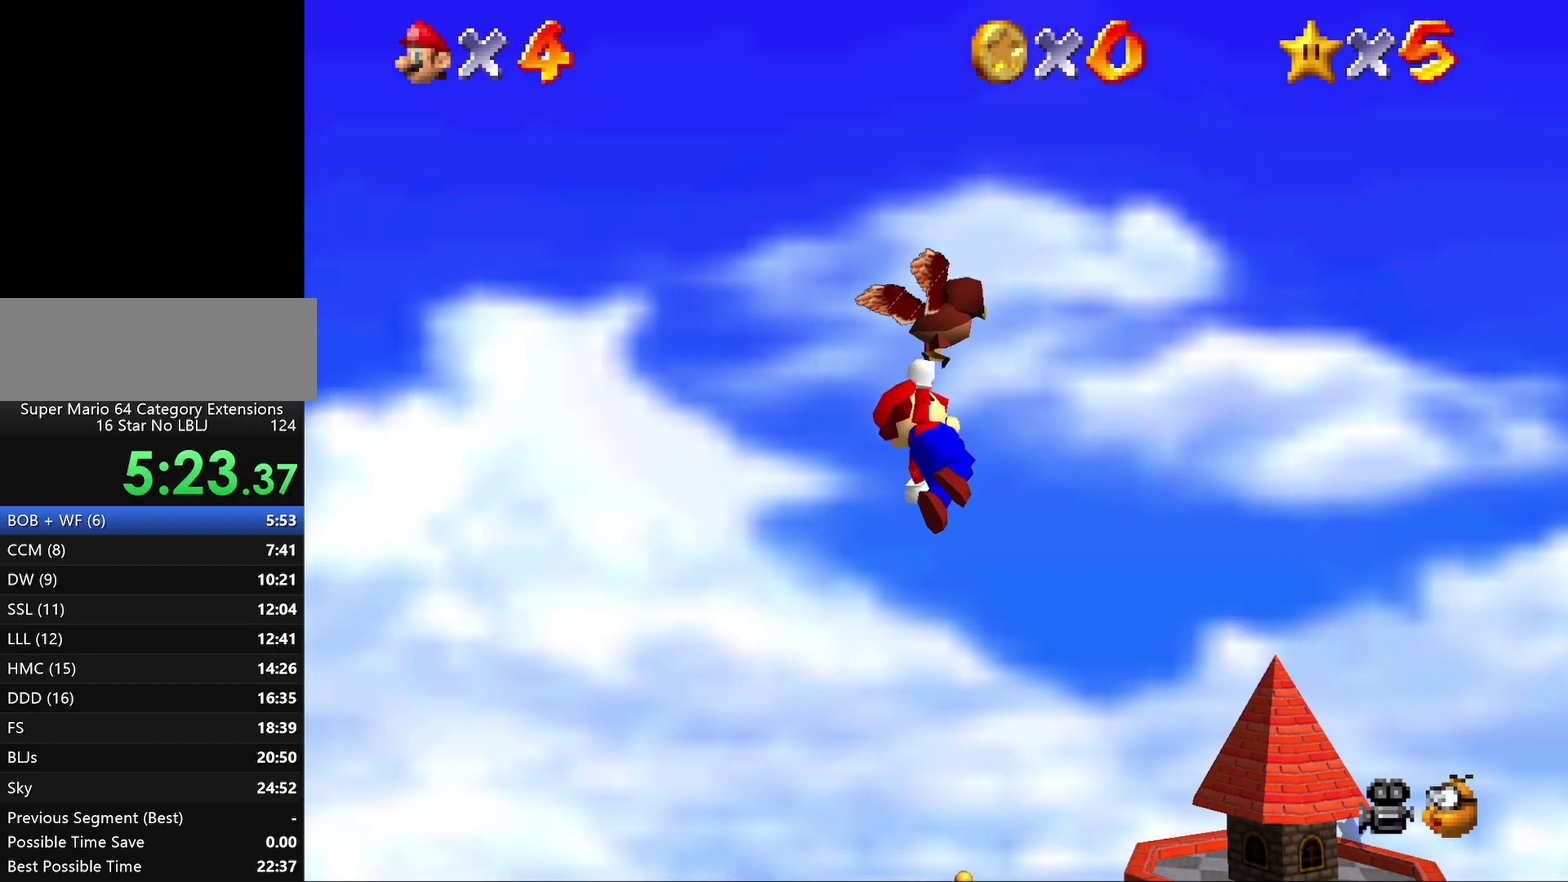
{"buttons": ["A"], "left_stick": "center", "events": [[233, "left_stick", "center"]]}
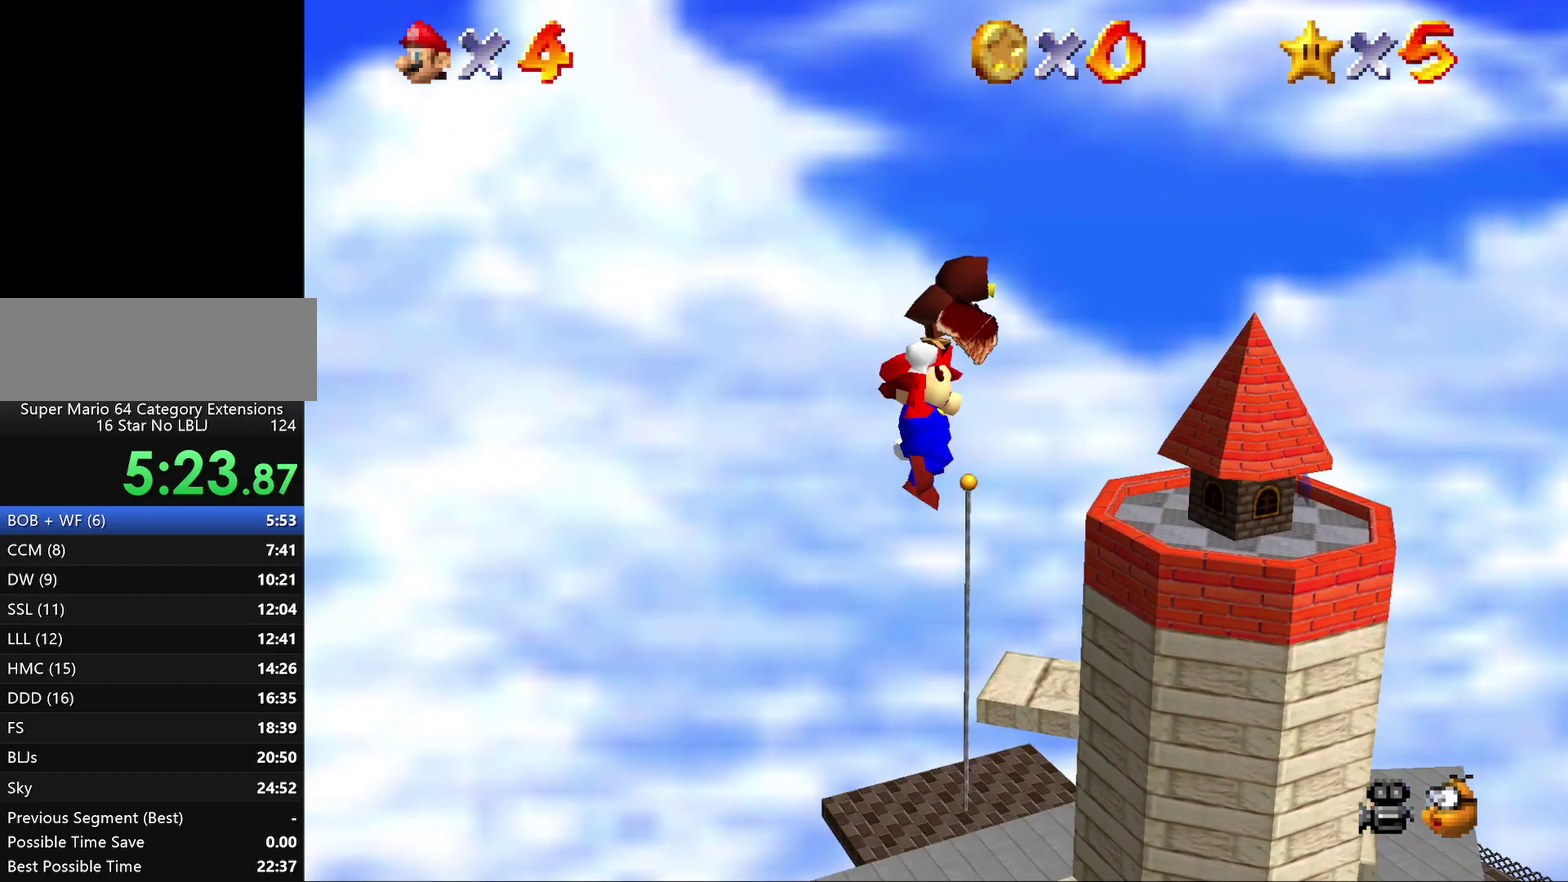
{"buttons": ["A"], "left_stick": "center", "events": [[233, "left_stick", "right"], [400, "left_stick", "center"]]}
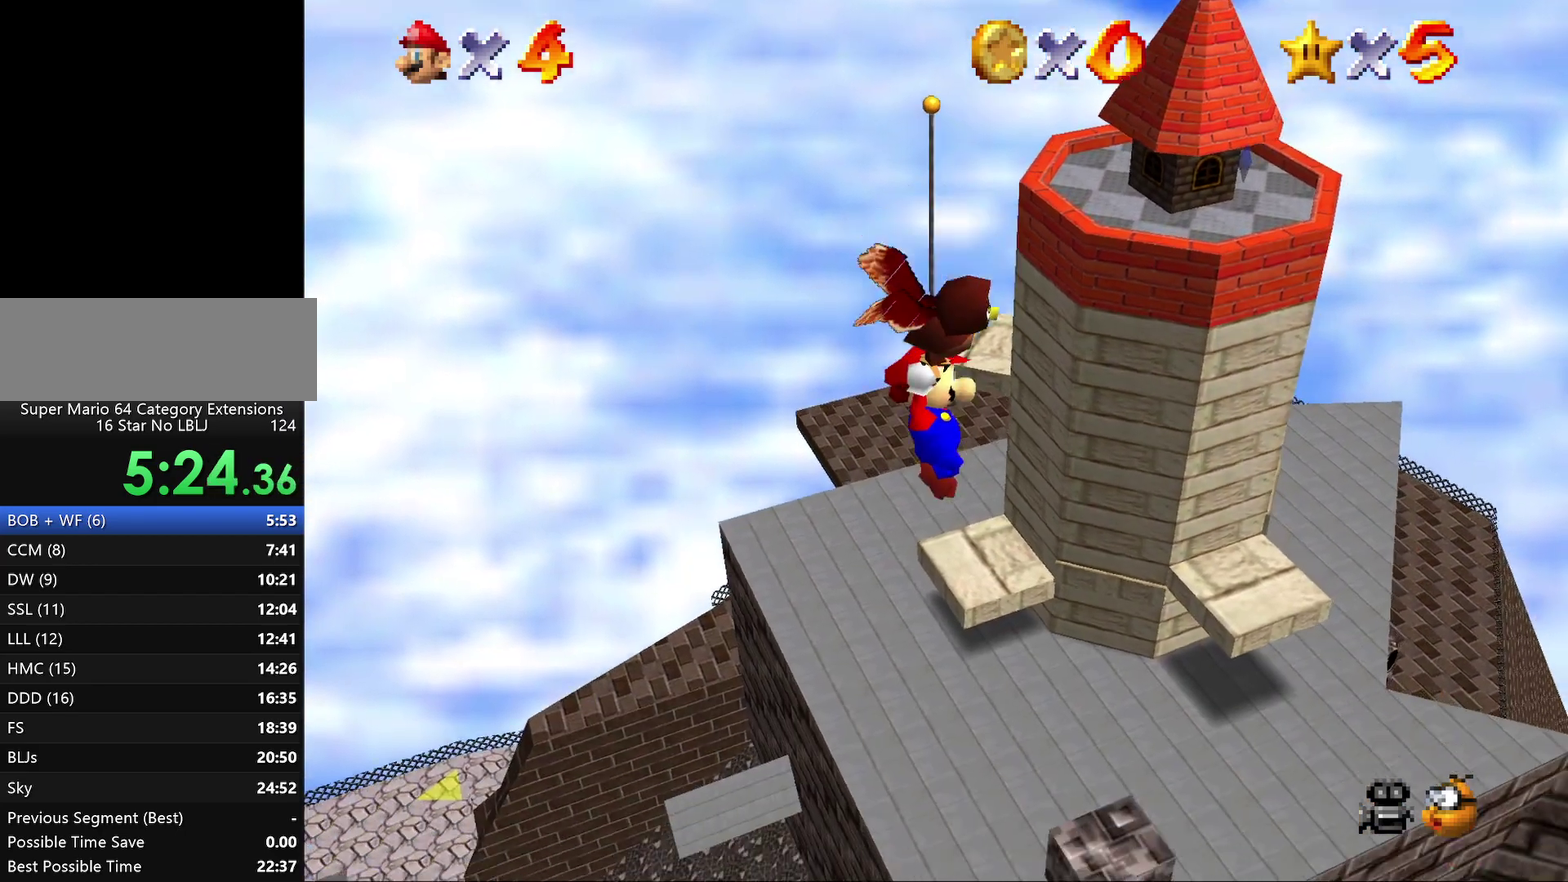
{"buttons": ["A"], "left_stick": "center", "events": []}
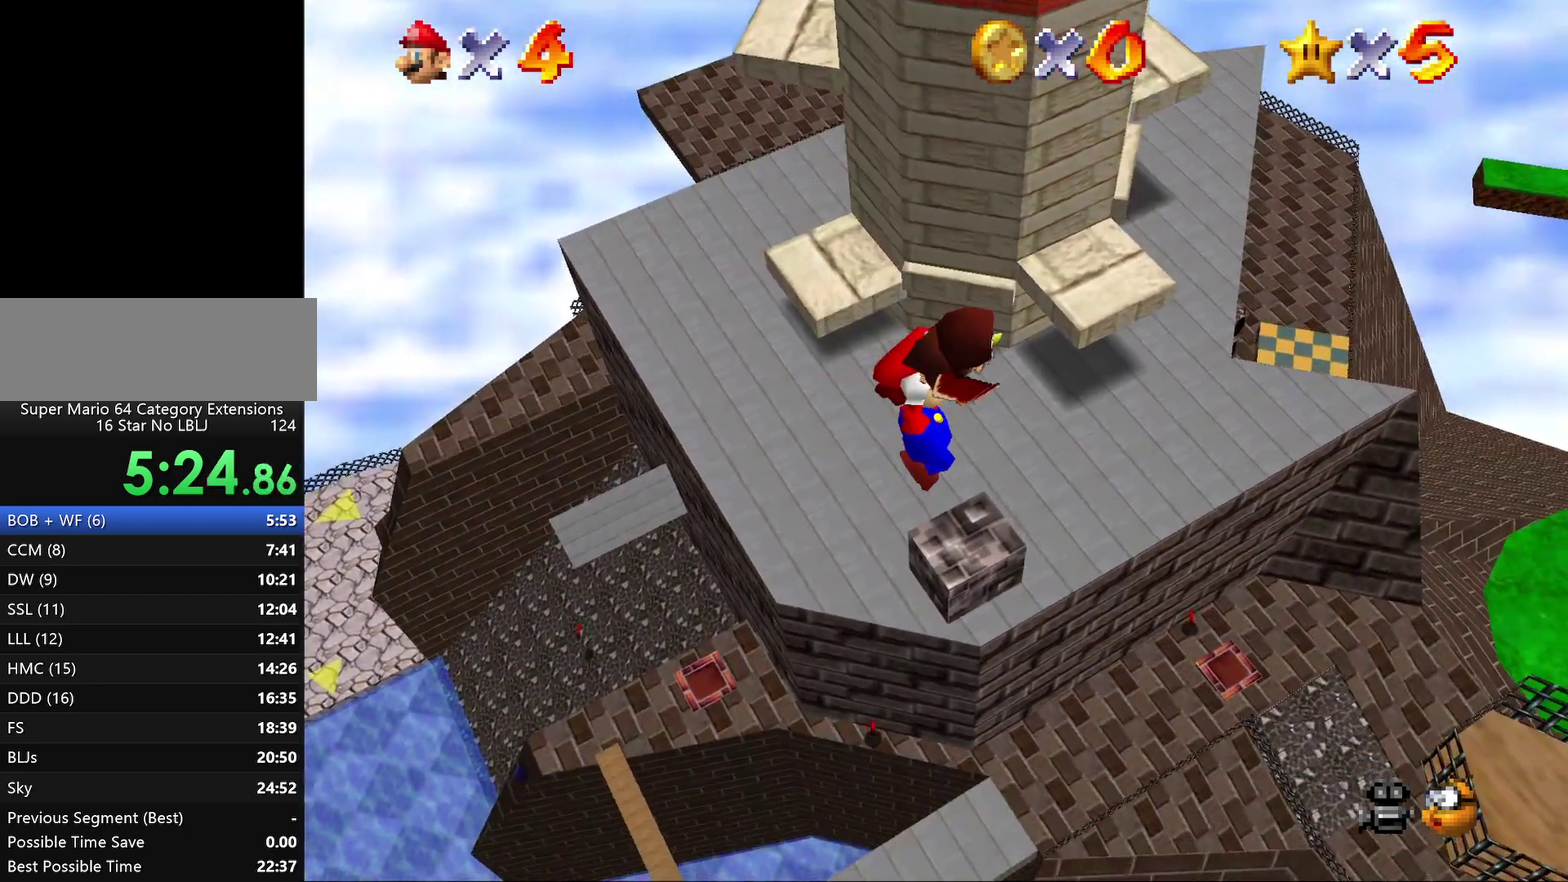
{"buttons": ["A"], "left_stick": "center", "events": []}
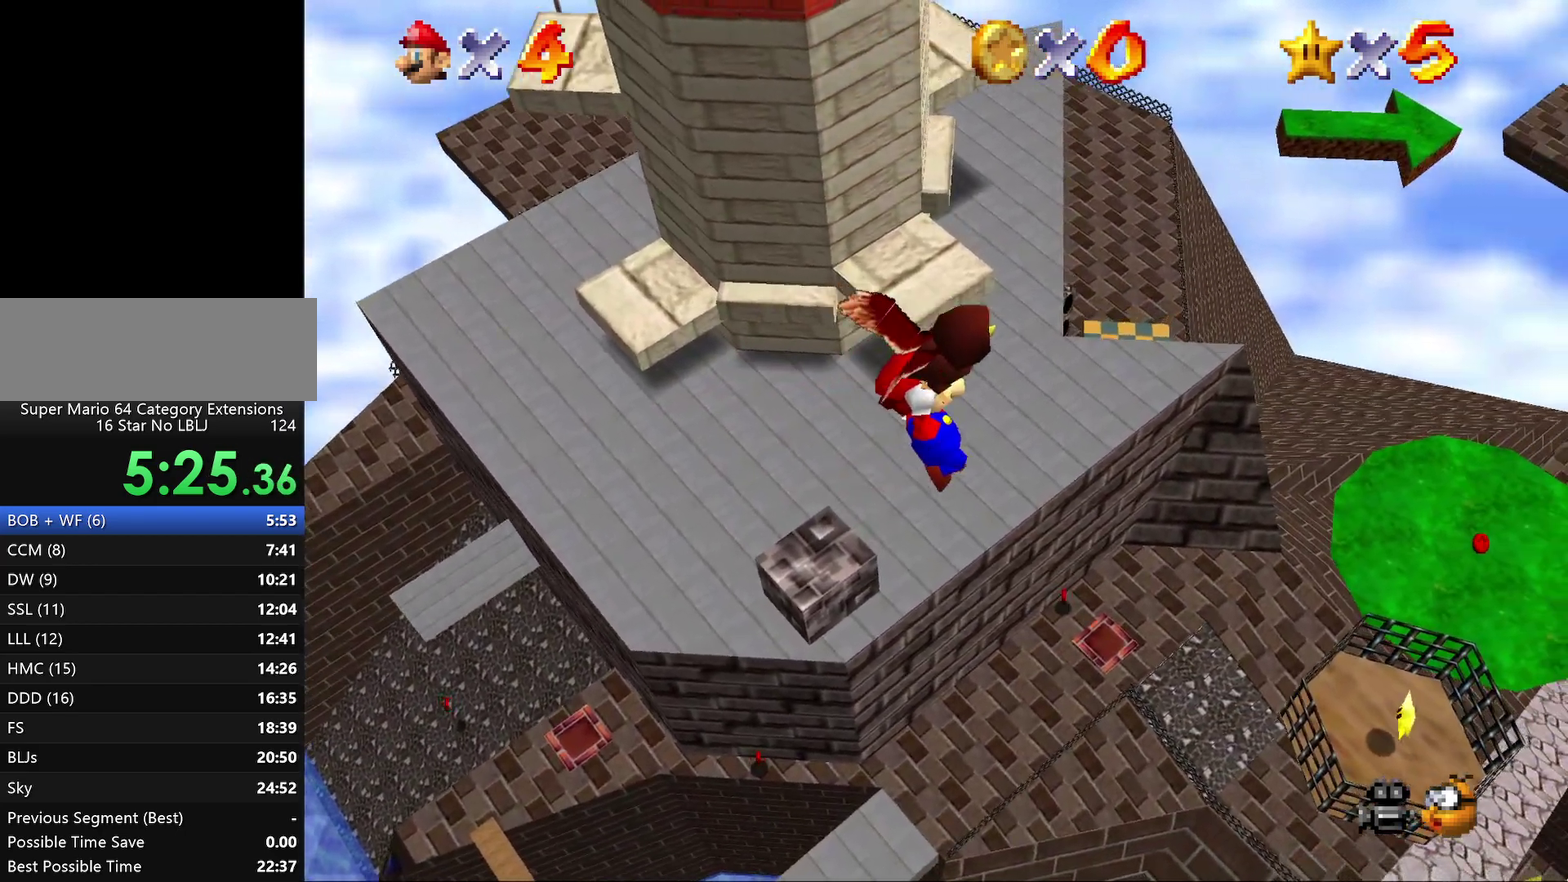
{"buttons": ["A"], "left_stick": "center", "events": []}
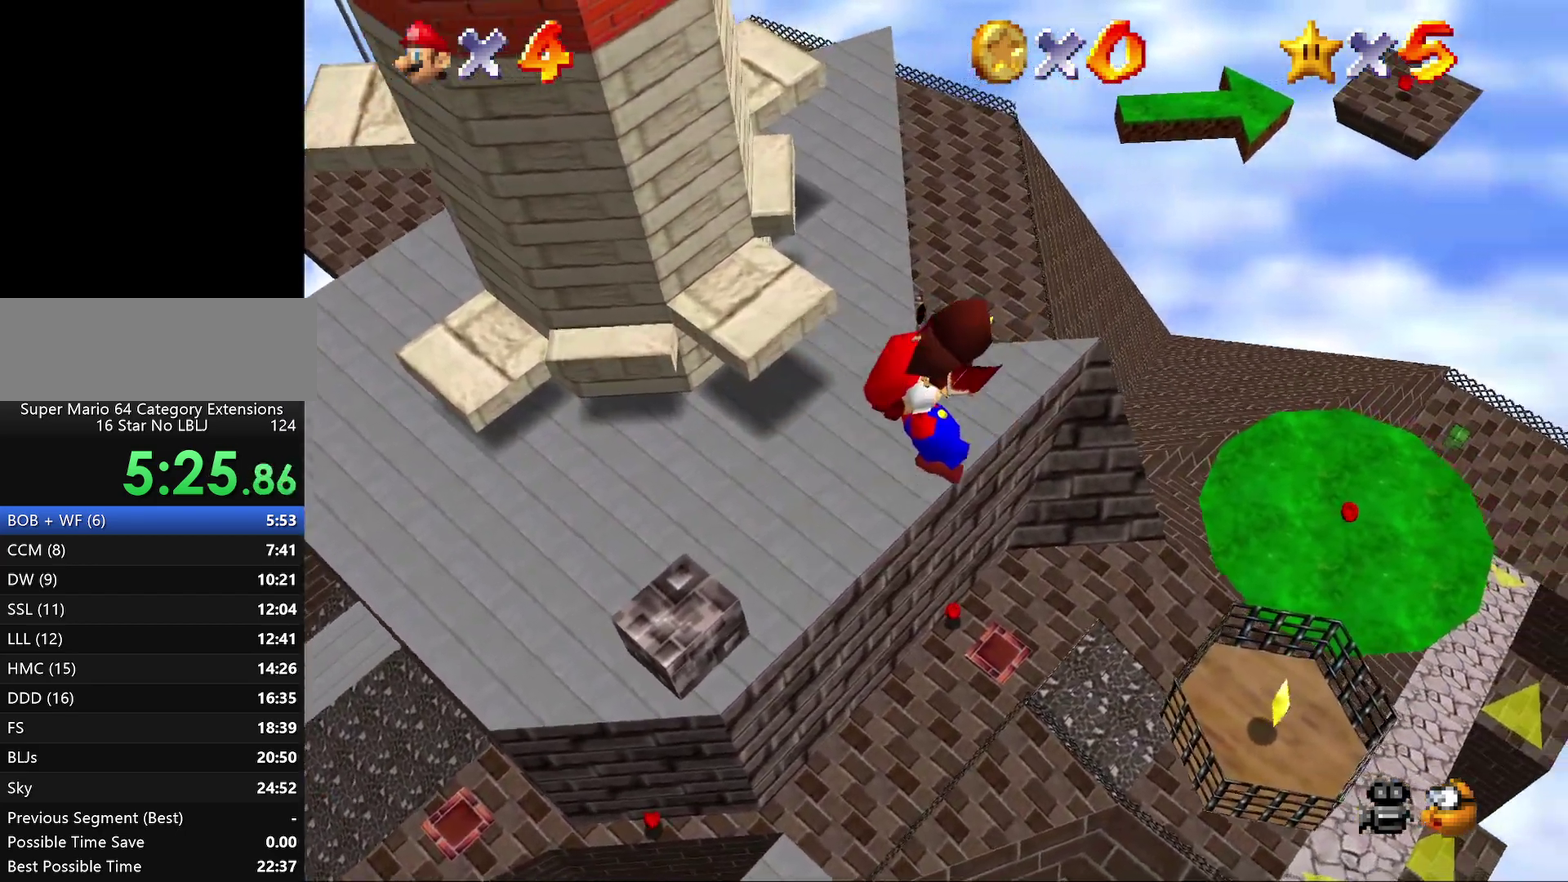
{"buttons": ["A"], "left_stick": "center", "events": []}
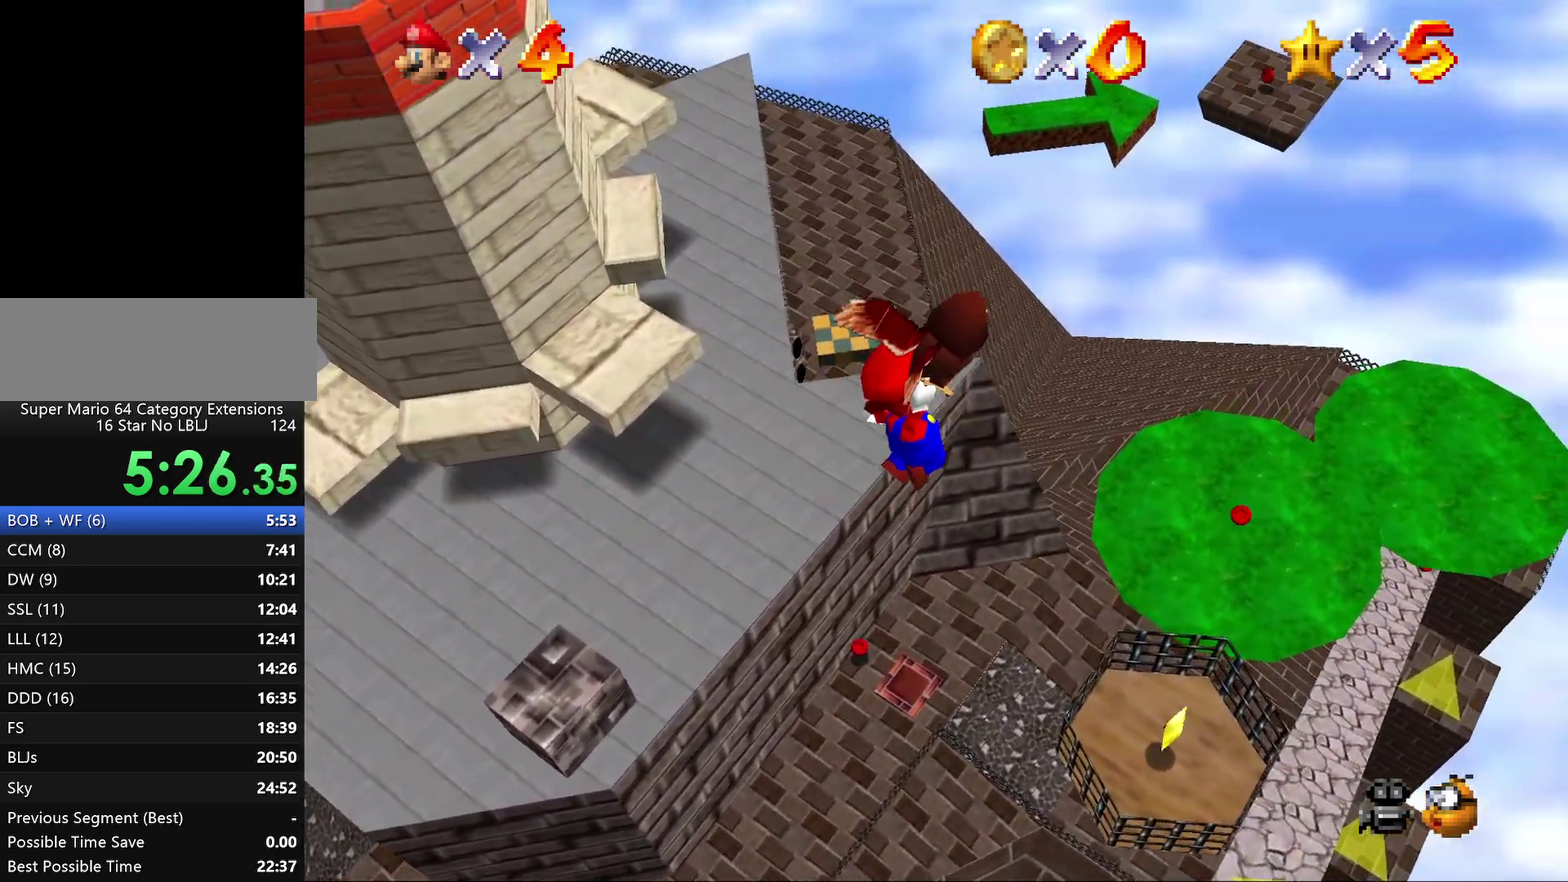
{"buttons": ["A"], "left_stick": "center", "events": []}
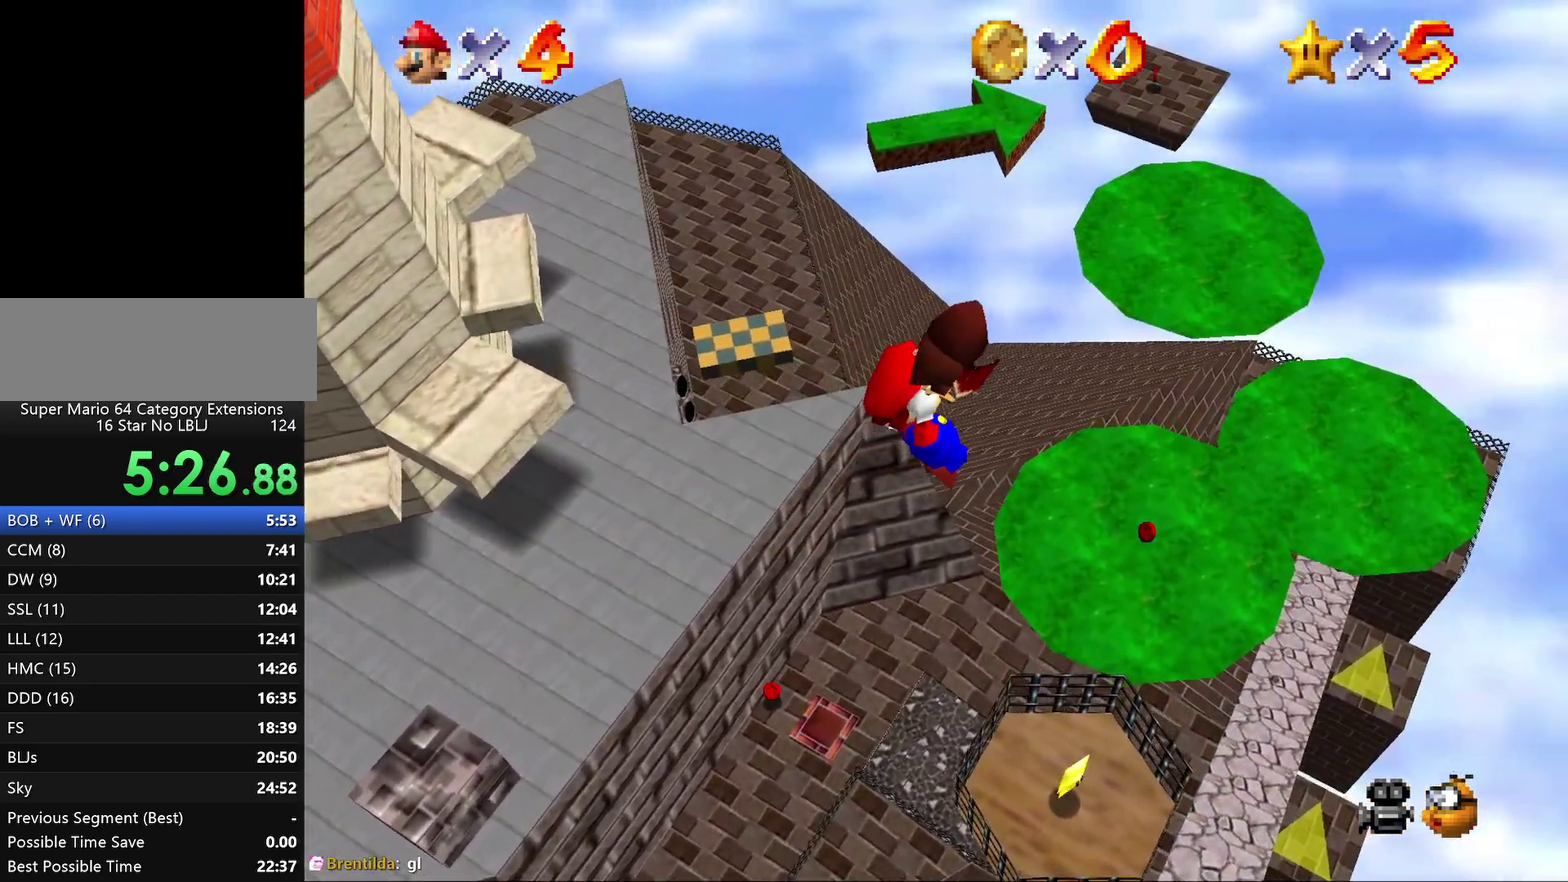
{"buttons": [], "left_stick": "right", "events": [[350, "A", "up"], [350, "left_stick", "right"]]}
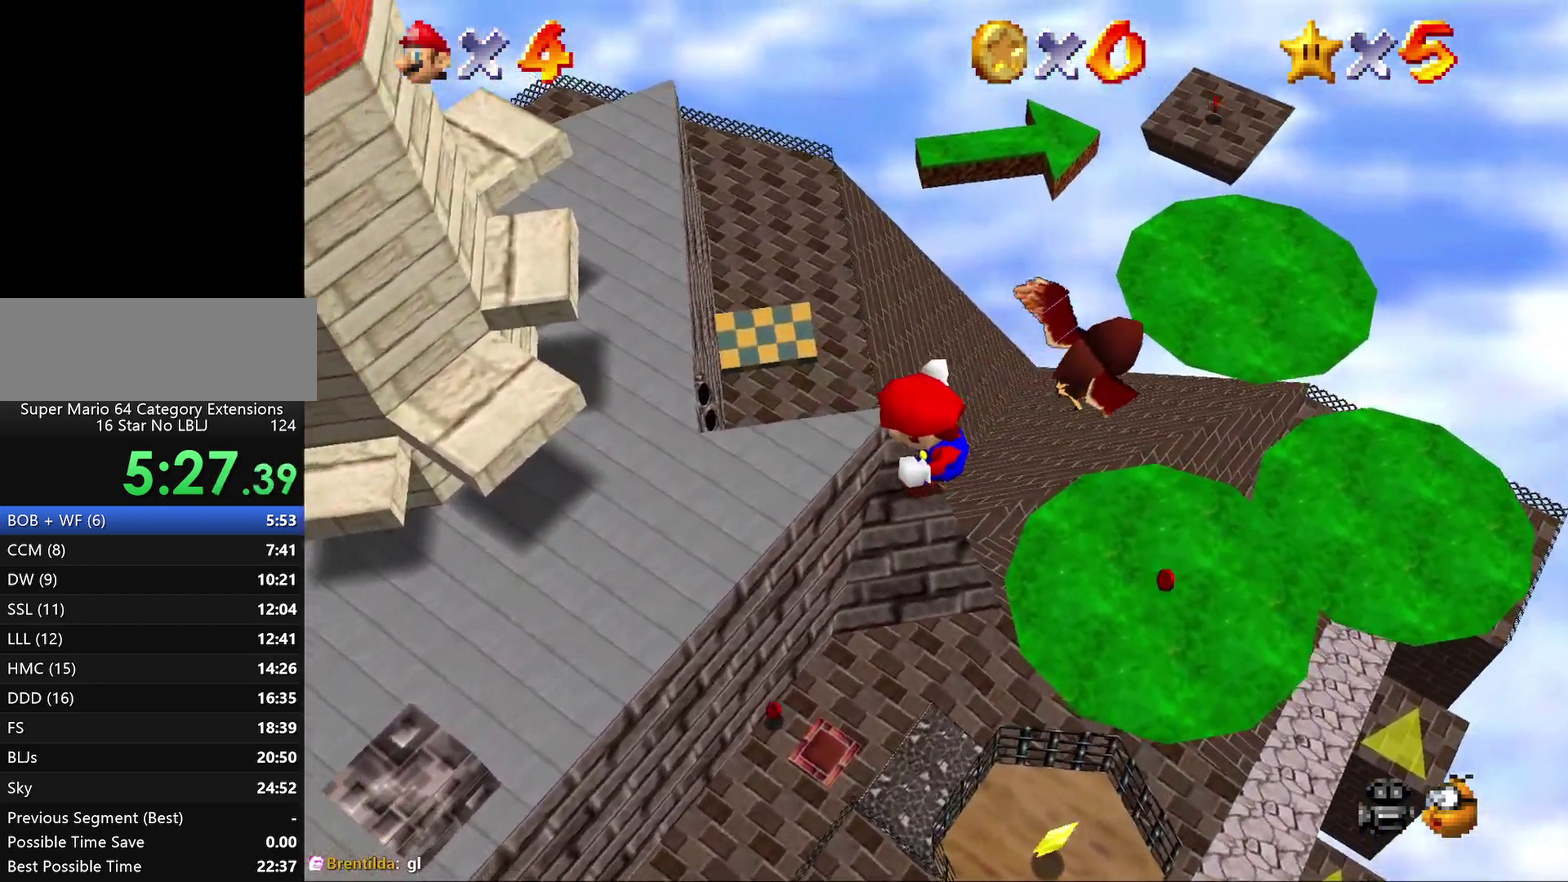
{"buttons": [], "left_stick": "right", "events": []}
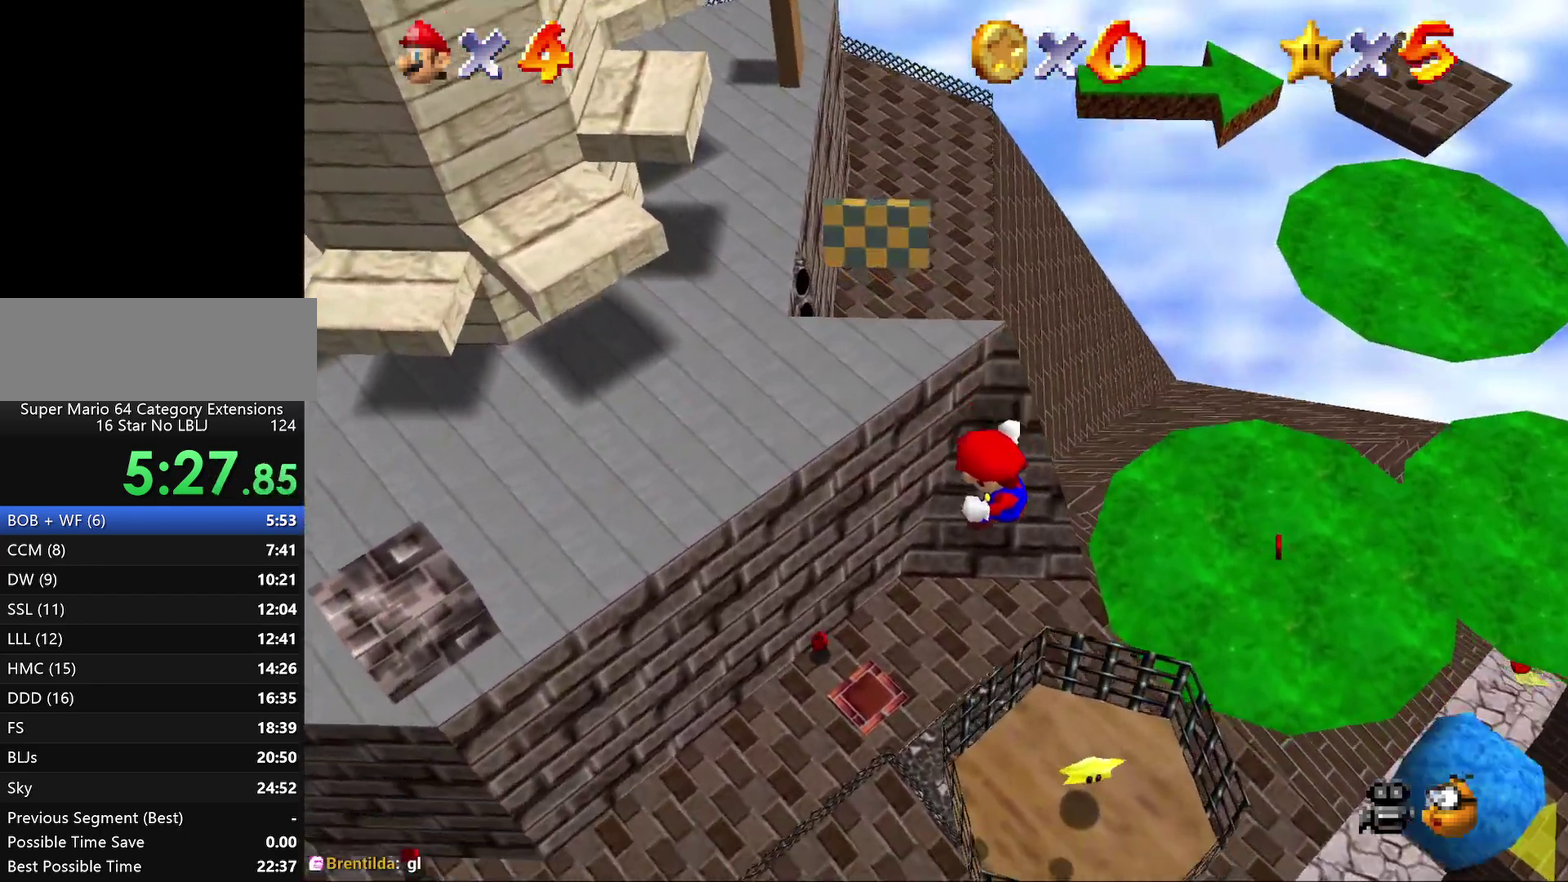
{"buttons": [], "left_stick": "up", "events": [[400, "left_stick", "up-right"], [467, "left_stick", "up"]]}
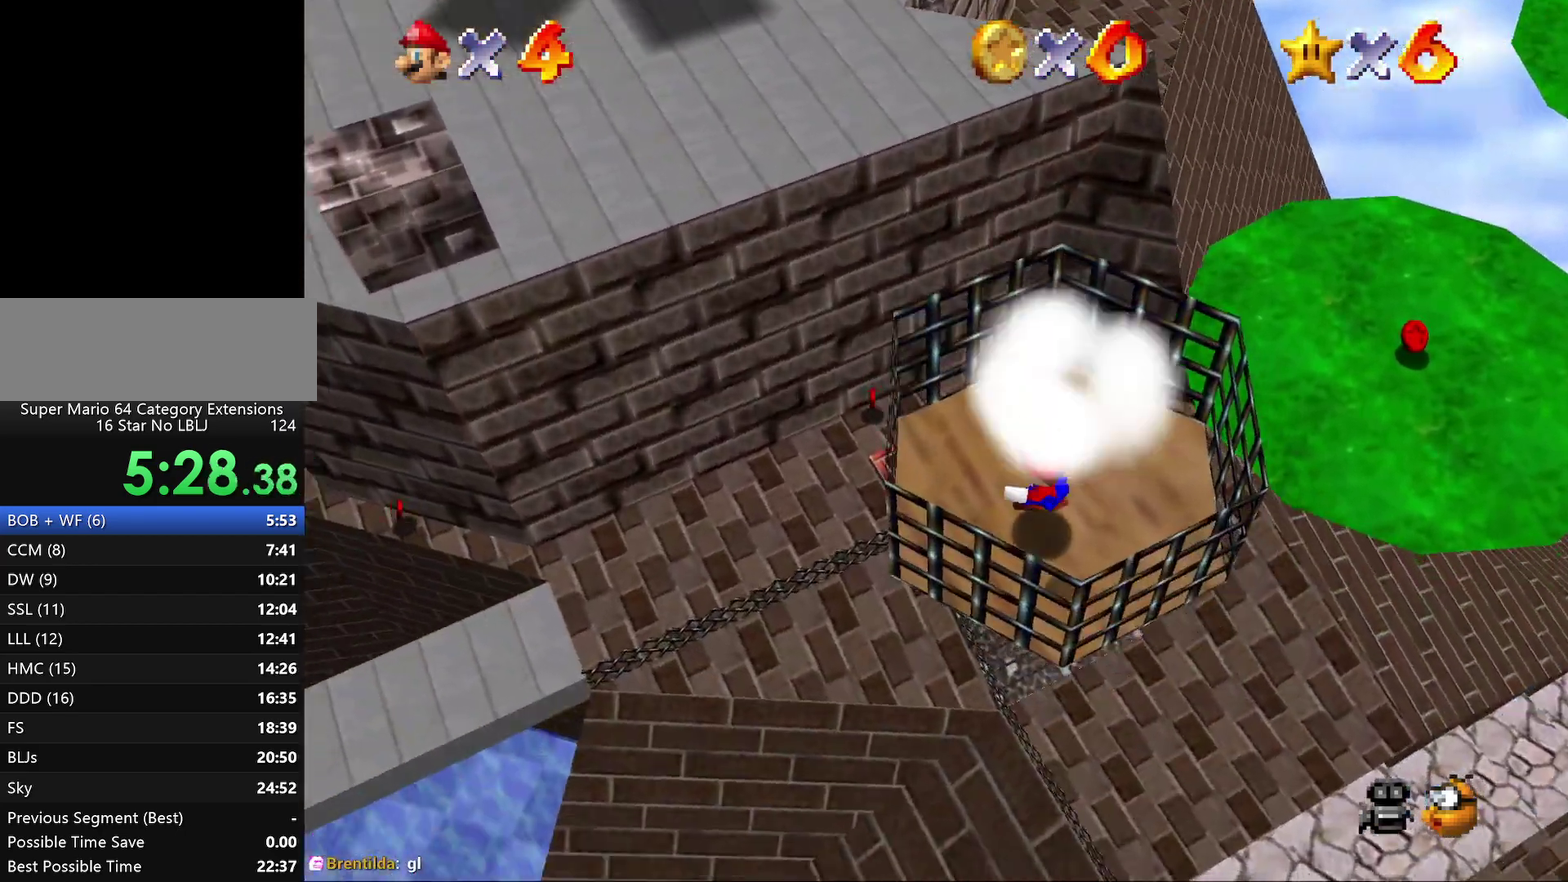
{"buttons": [], "left_stick": "center", "events": [[350, "left_stick", "center"]]}